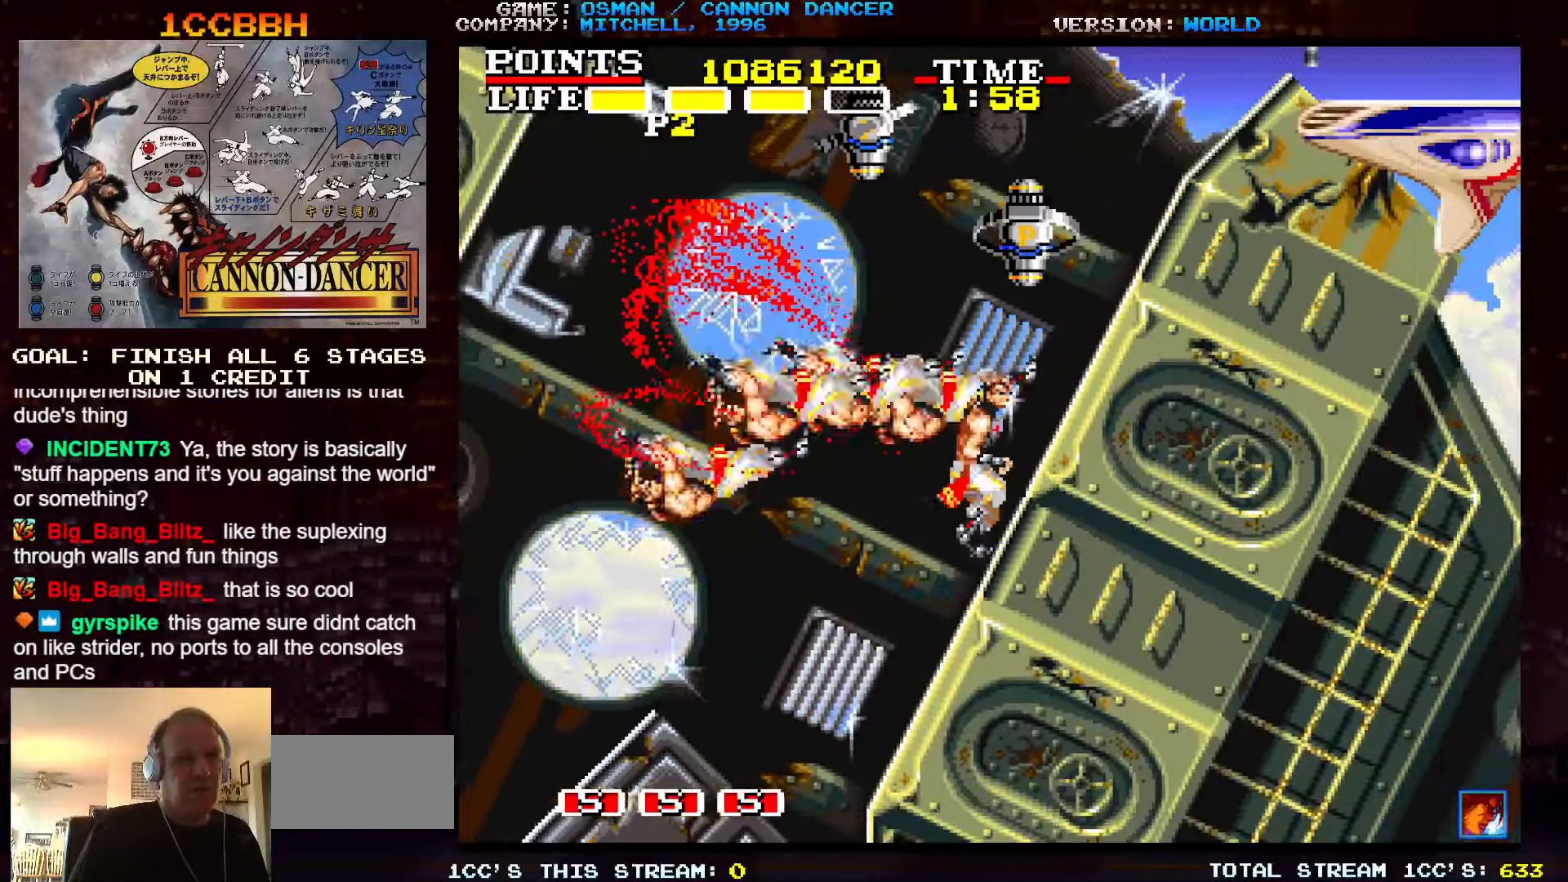
Gameplay with a controller (arcade stick); each line is a JSON object with the inputs held at the frame after it. "events" lists button and stick changes between this image and that frame as [ms after this image, input, new state], when the widget could be followed in between. Not read: L3 R3.
{"buttons": [], "left_stick": "left", "events": [[117, "TRIANGLE", "down"], [234, "left_stick", "center"], [250, "TRIANGLE", "up"], [267, "SQUARE", "down"], [284, "left_stick", "left"], [350, "SQUARE", "up"], [400, "SQUARE", "down"], [500, "SQUARE", "up"]]}
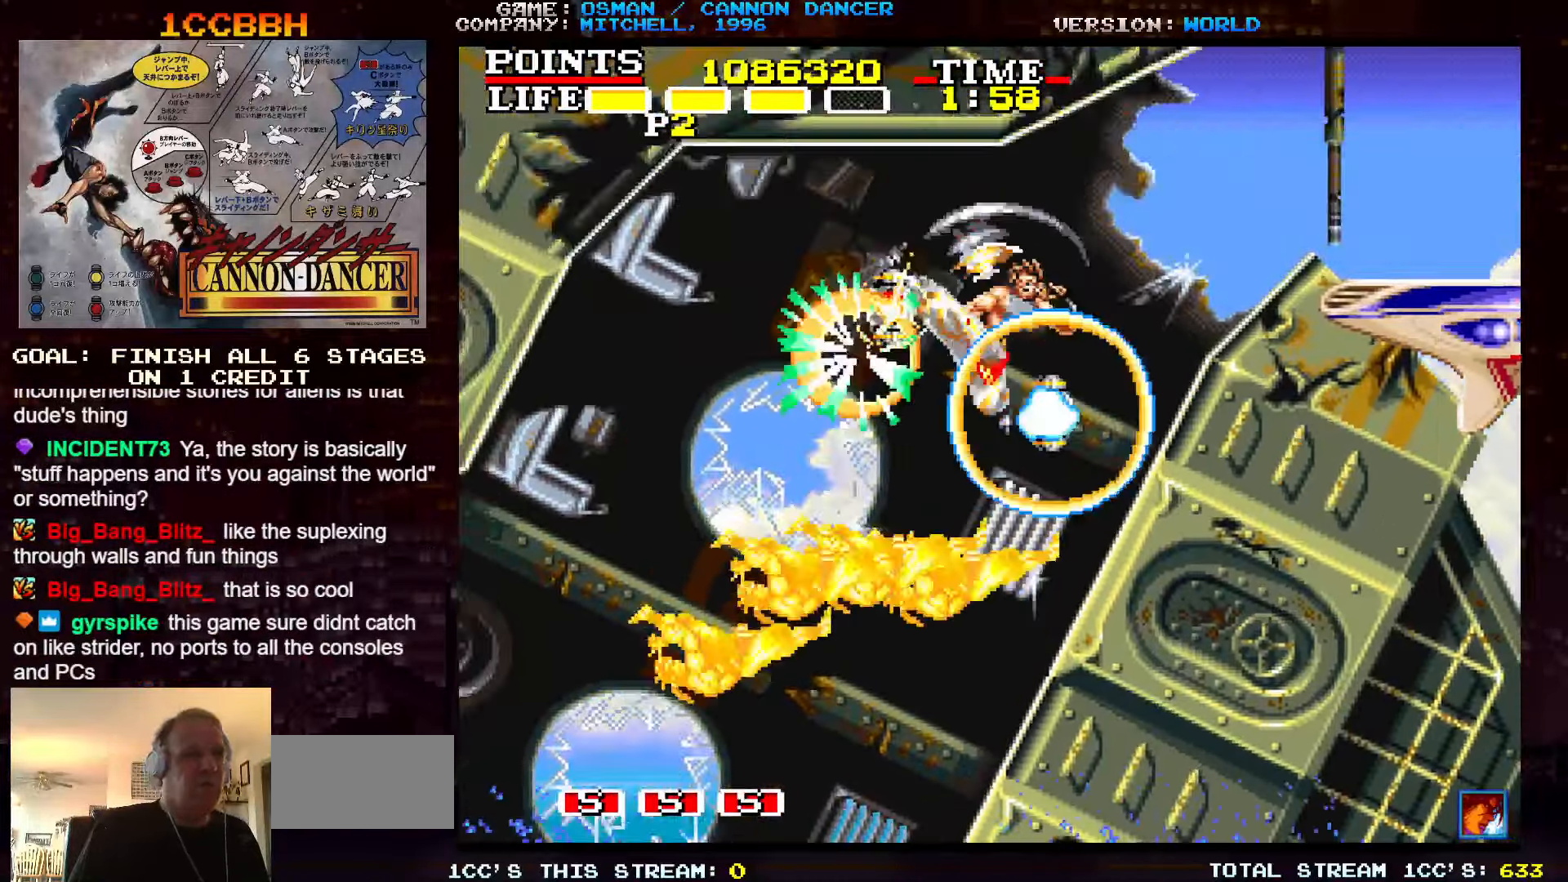
{"buttons": [], "left_stick": "right", "events": [[84, "SQUARE", "down"], [167, "SQUARE", "up"], [167, "left_stick", "right"]]}
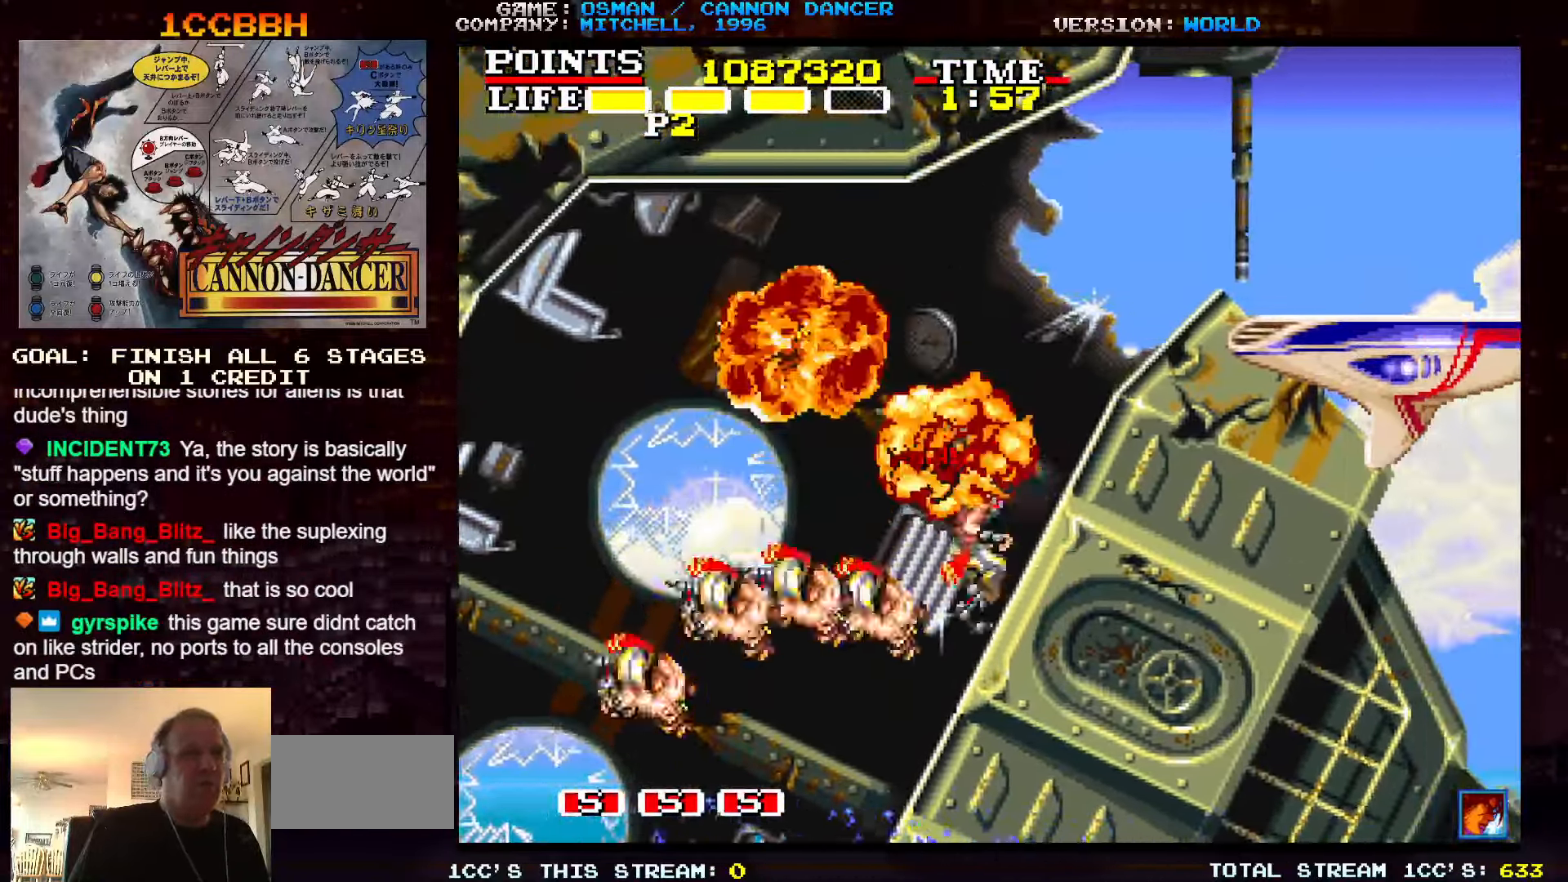
{"buttons": [], "left_stick": "right", "events": [[50, "TRIANGLE", "down"], [183, "TRIANGLE", "up"]]}
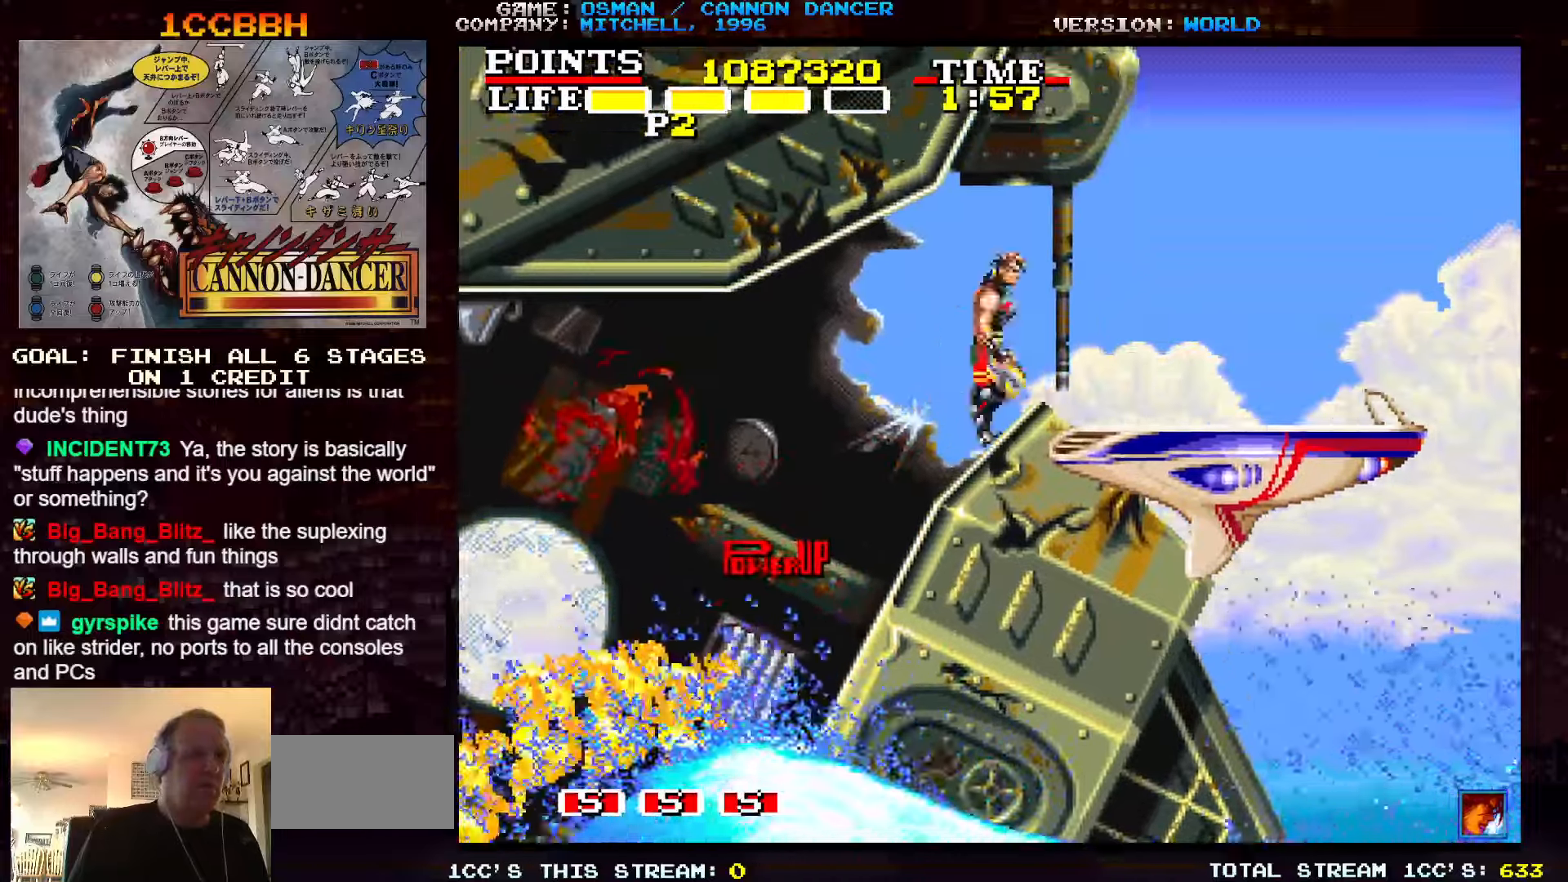
{"buttons": [], "left_stick": "right", "events": [[50, "TRIANGLE", "down"], [133, "TRIANGLE", "up"]]}
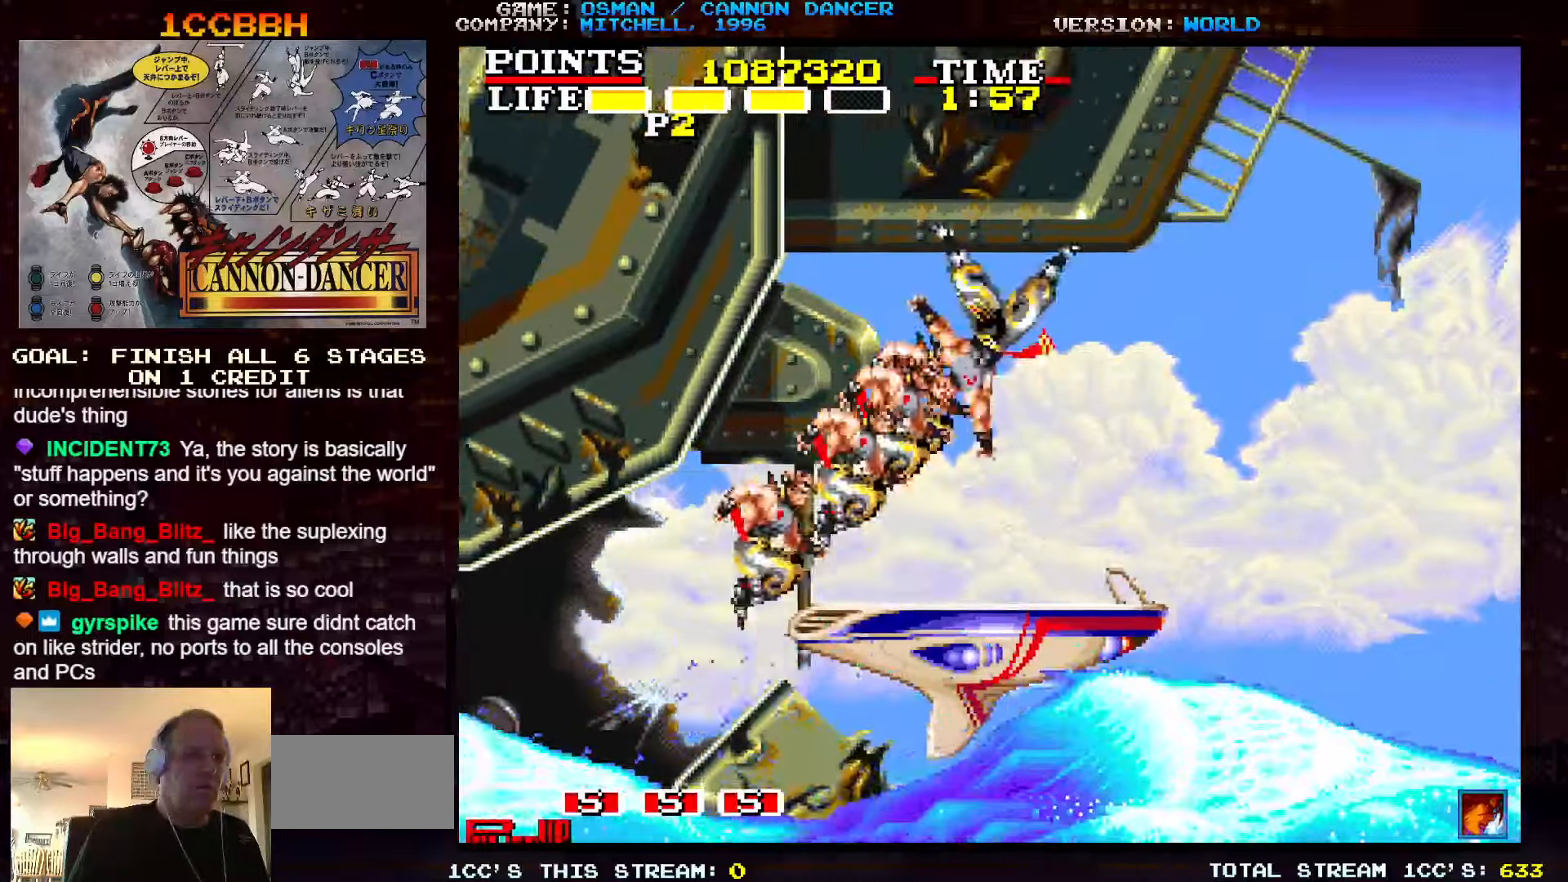
{"buttons": [], "left_stick": "center", "events": [[150, "left_stick", "center"]]}
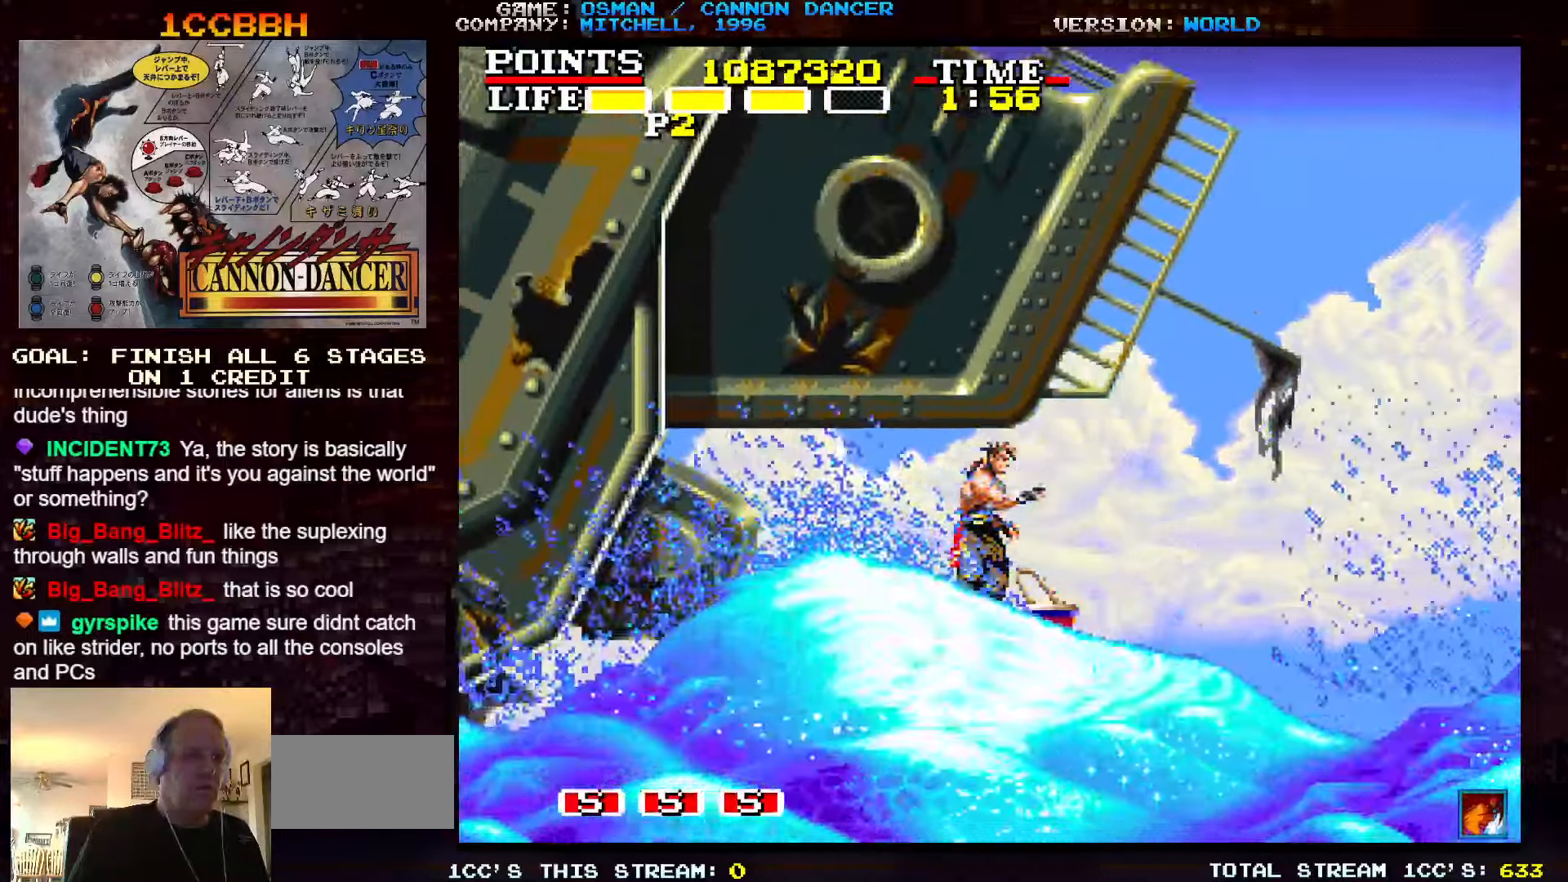
{"buttons": [], "left_stick": "right", "events": [[250, "left_stick", "right"]]}
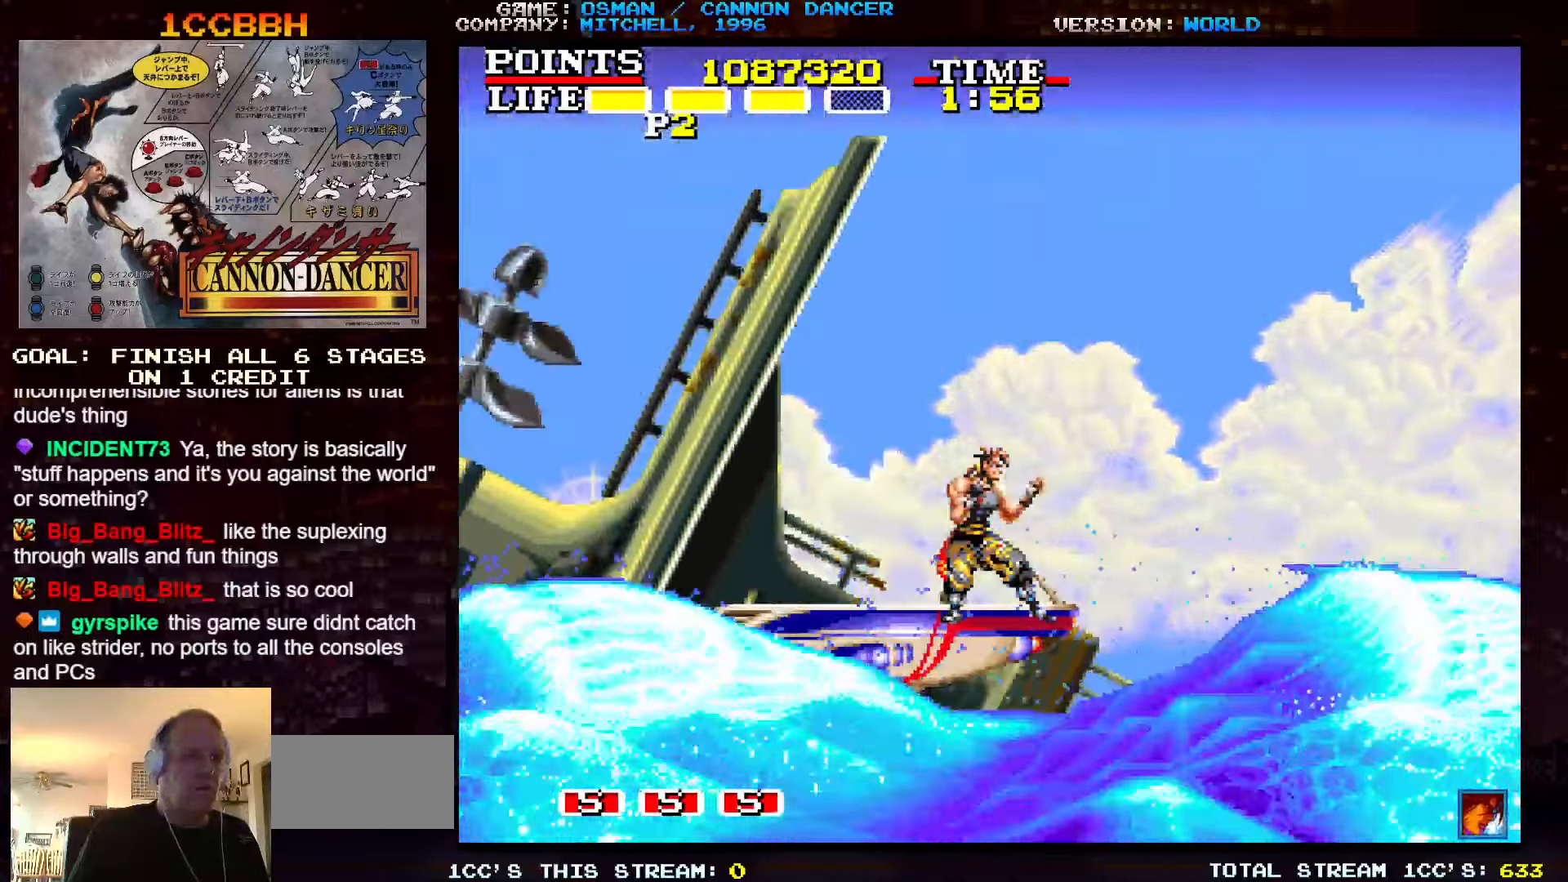
{"buttons": [], "left_stick": "right", "events": [[66, "left_stick", "center"], [366, "left_stick", "right"]]}
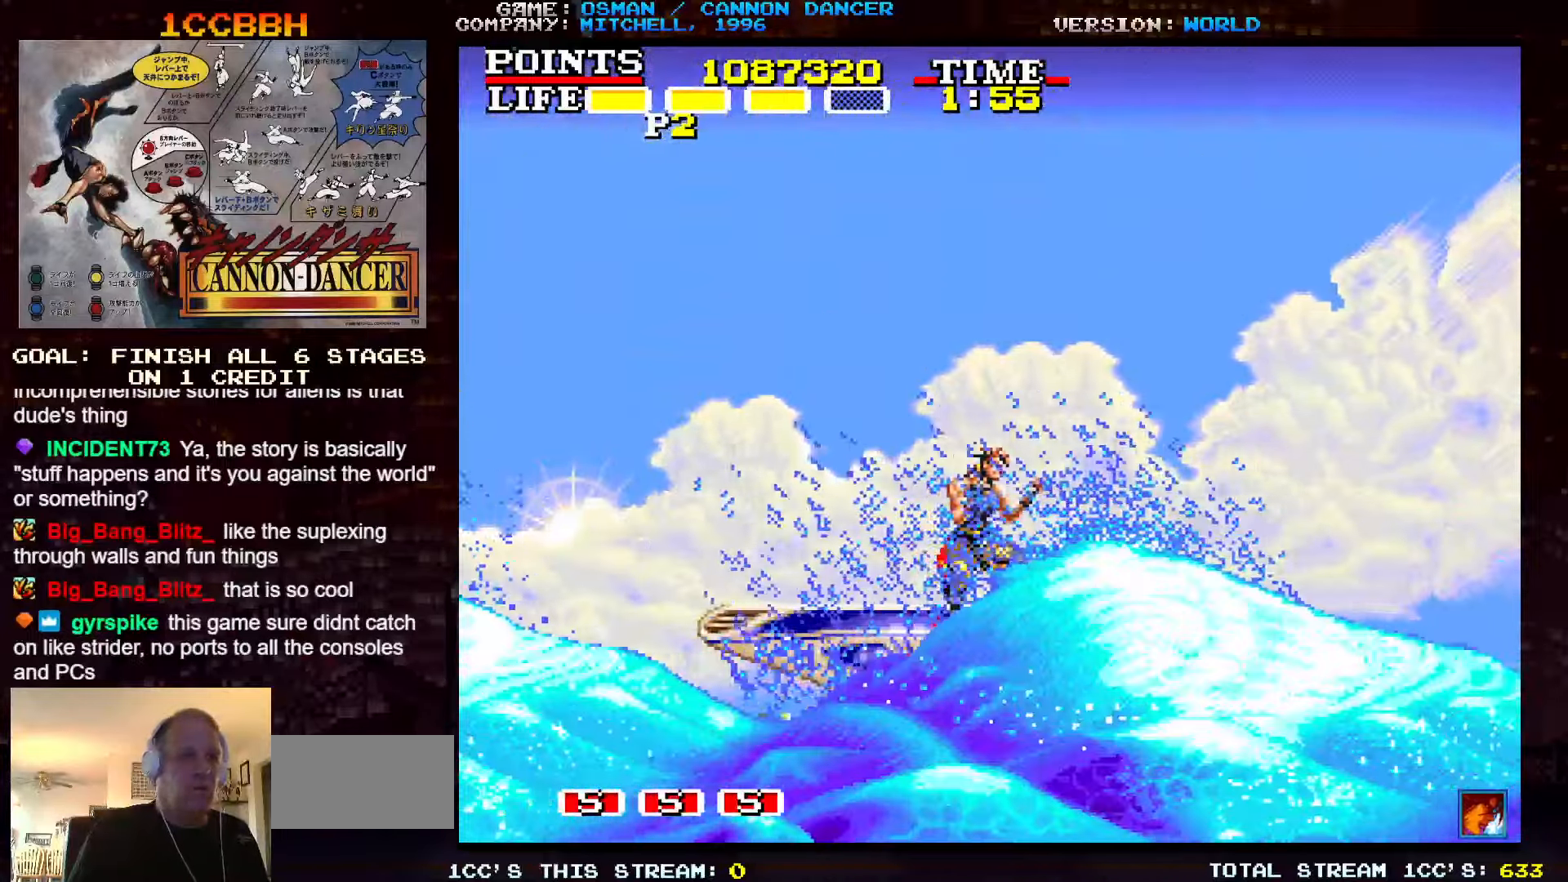
{"buttons": [], "left_stick": "right", "events": [[166, "left_stick", "center"], [500, "left_stick", "right"]]}
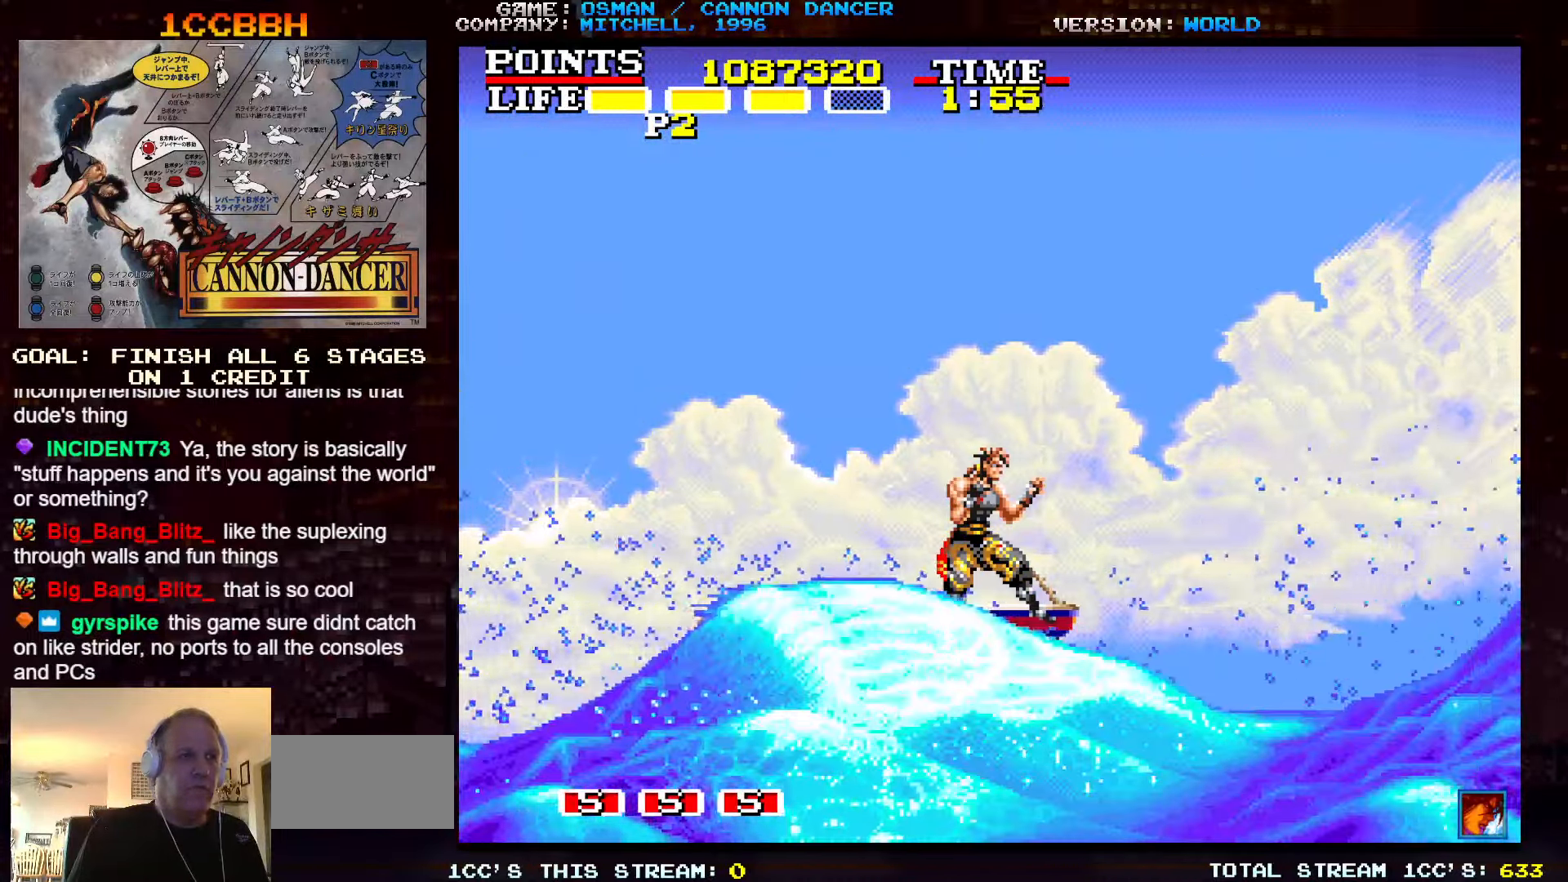
{"buttons": [], "left_stick": "right", "events": []}
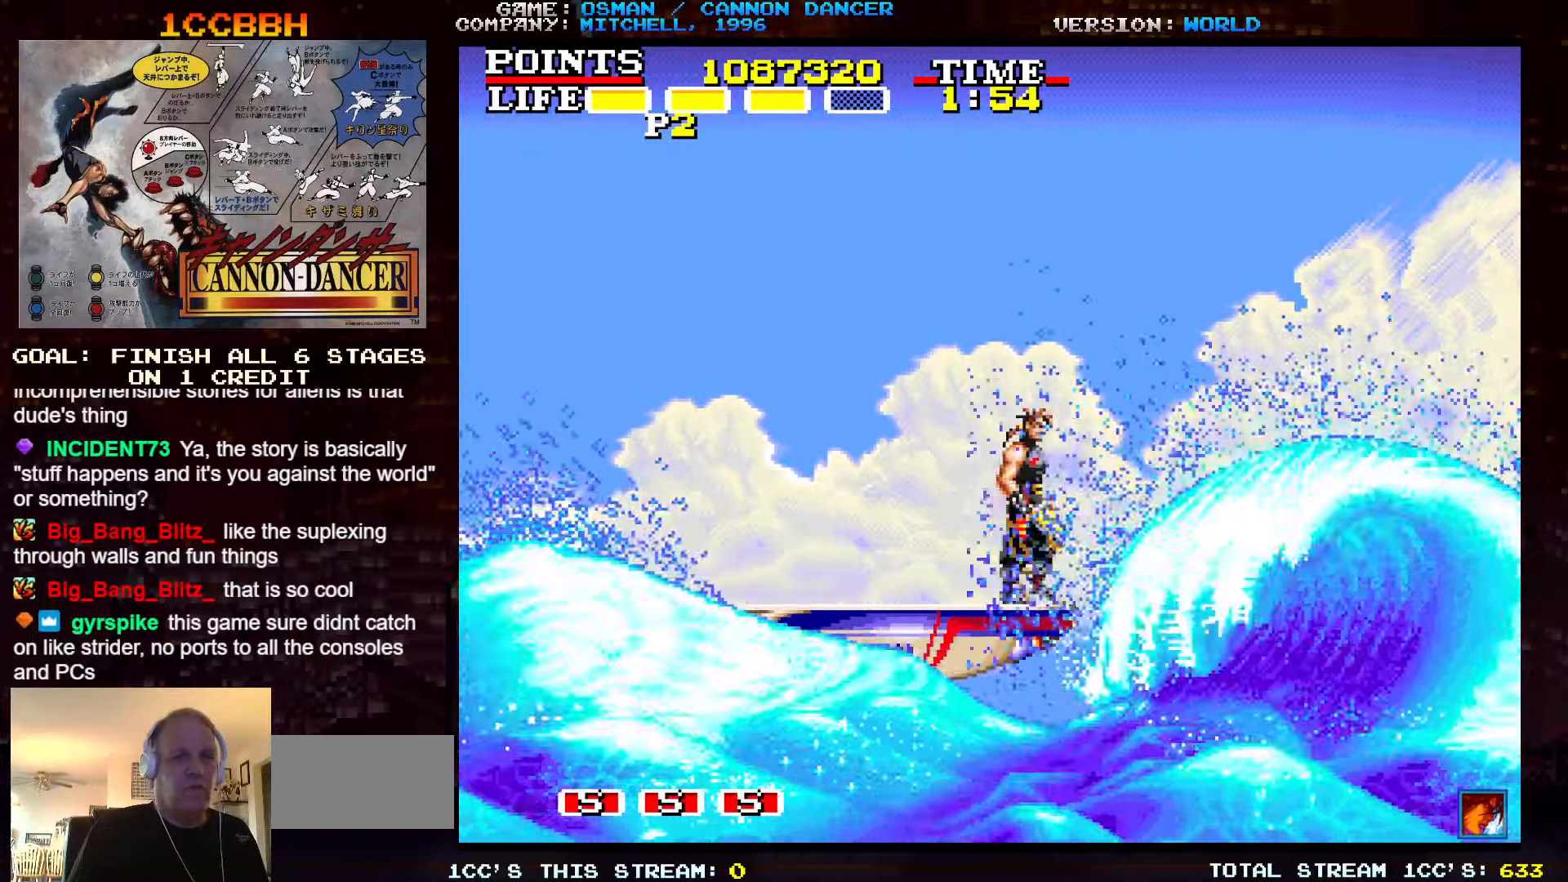
{"buttons": [], "left_stick": "center", "events": [[216, "left_stick", "center"]]}
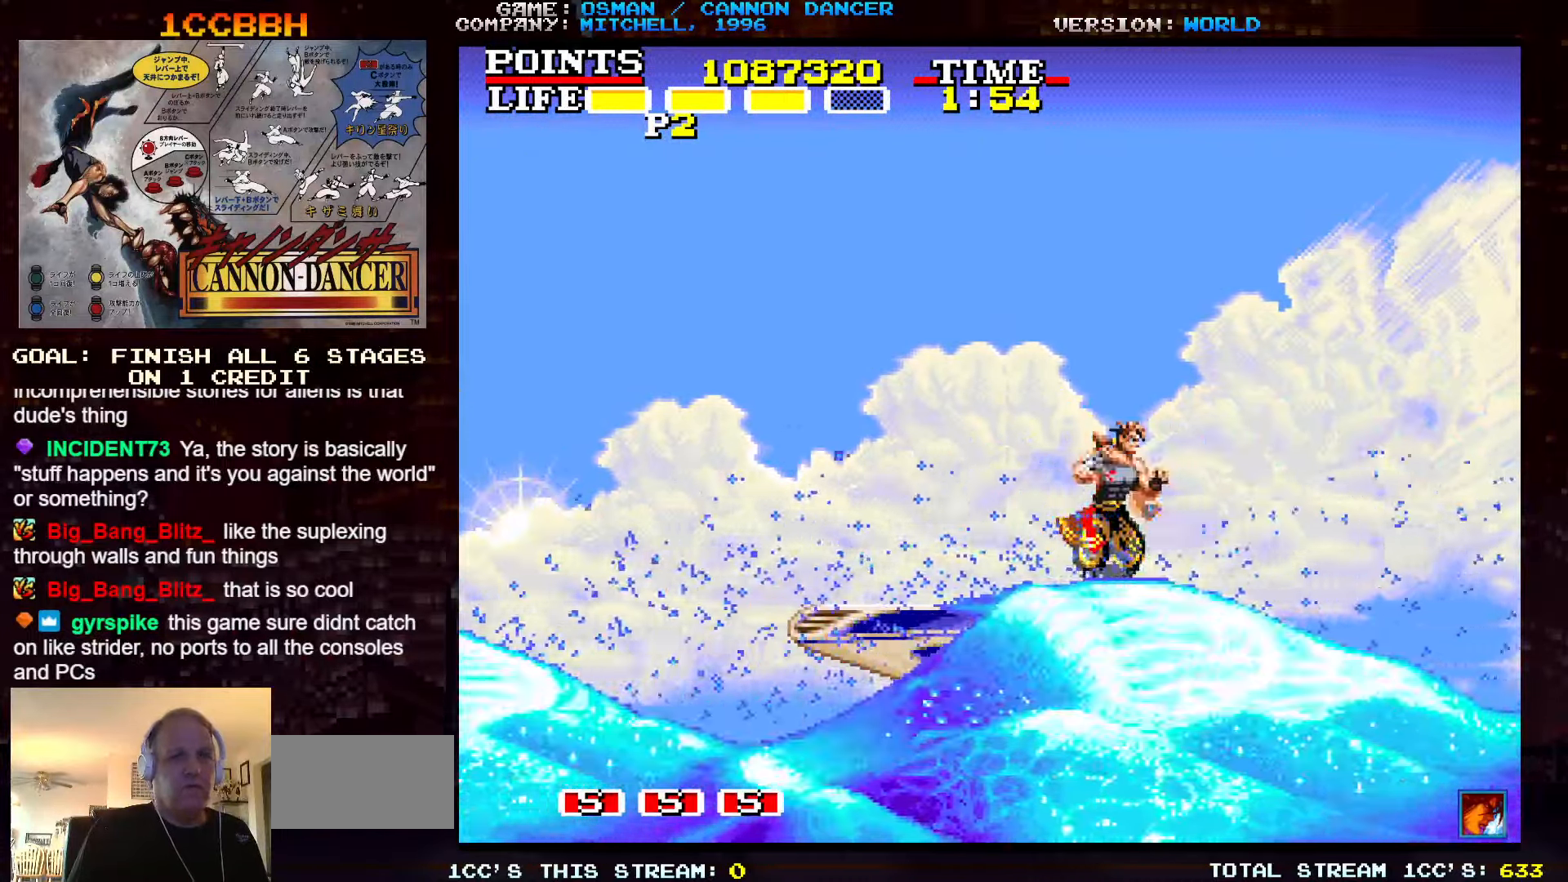
{"buttons": [], "left_stick": "right", "events": [[50, "TRIANGLE", "down"], [233, "TRIANGLE", "up"], [300, "left_stick", "right"], [433, "SQUARE", "down"], [483, "SQUARE", "up"]]}
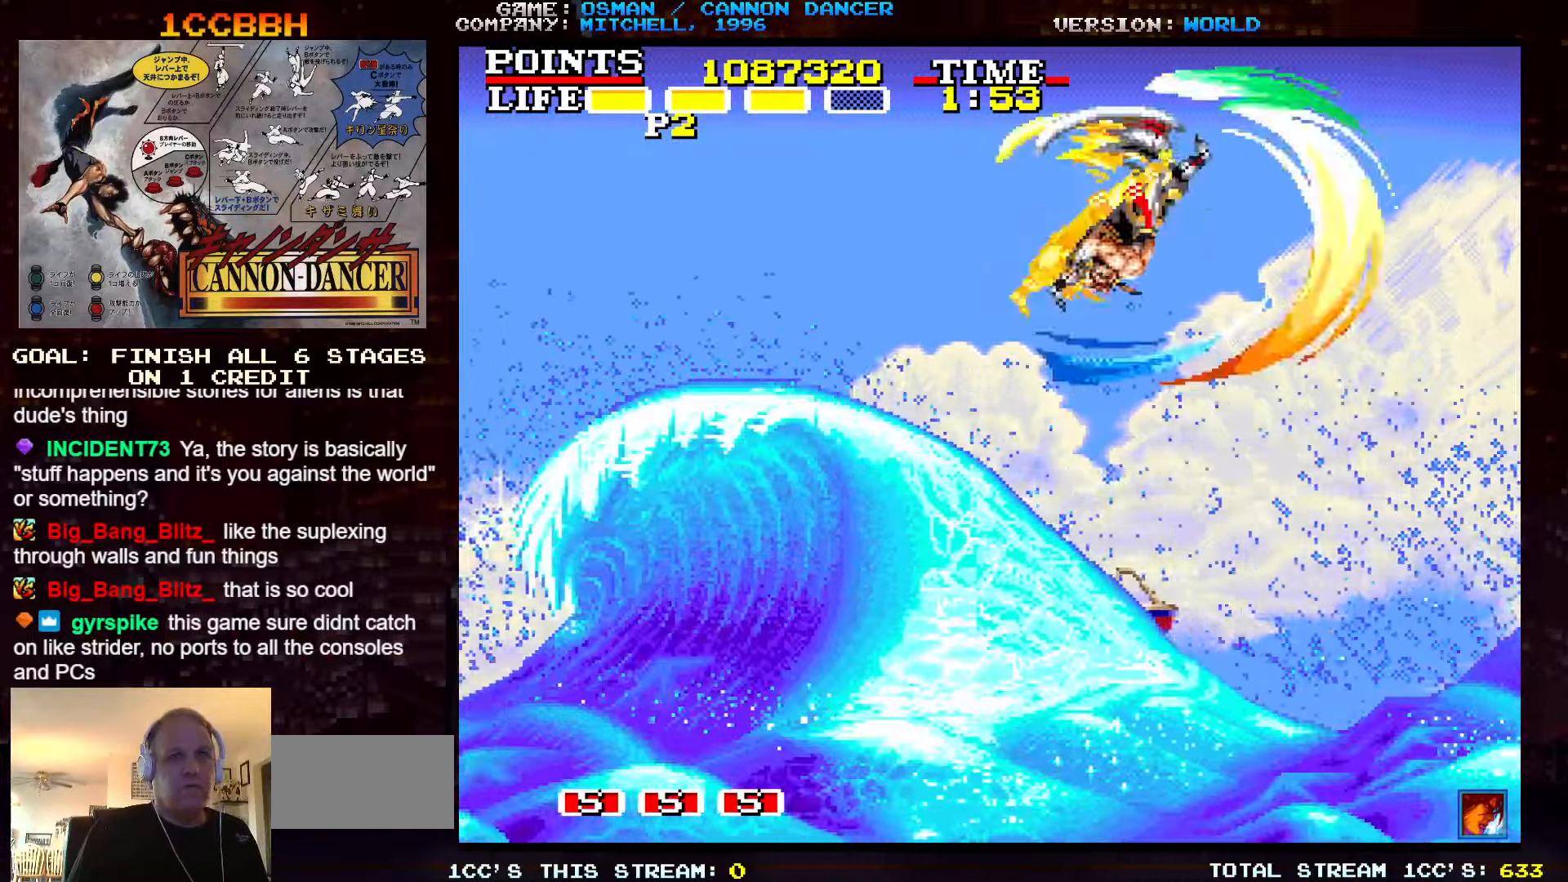
{"buttons": [], "left_stick": "left", "events": [[100, "SQUARE", "down"], [166, "SQUARE", "up"], [233, "left_stick", "center"], [316, "left_stick", "left"]]}
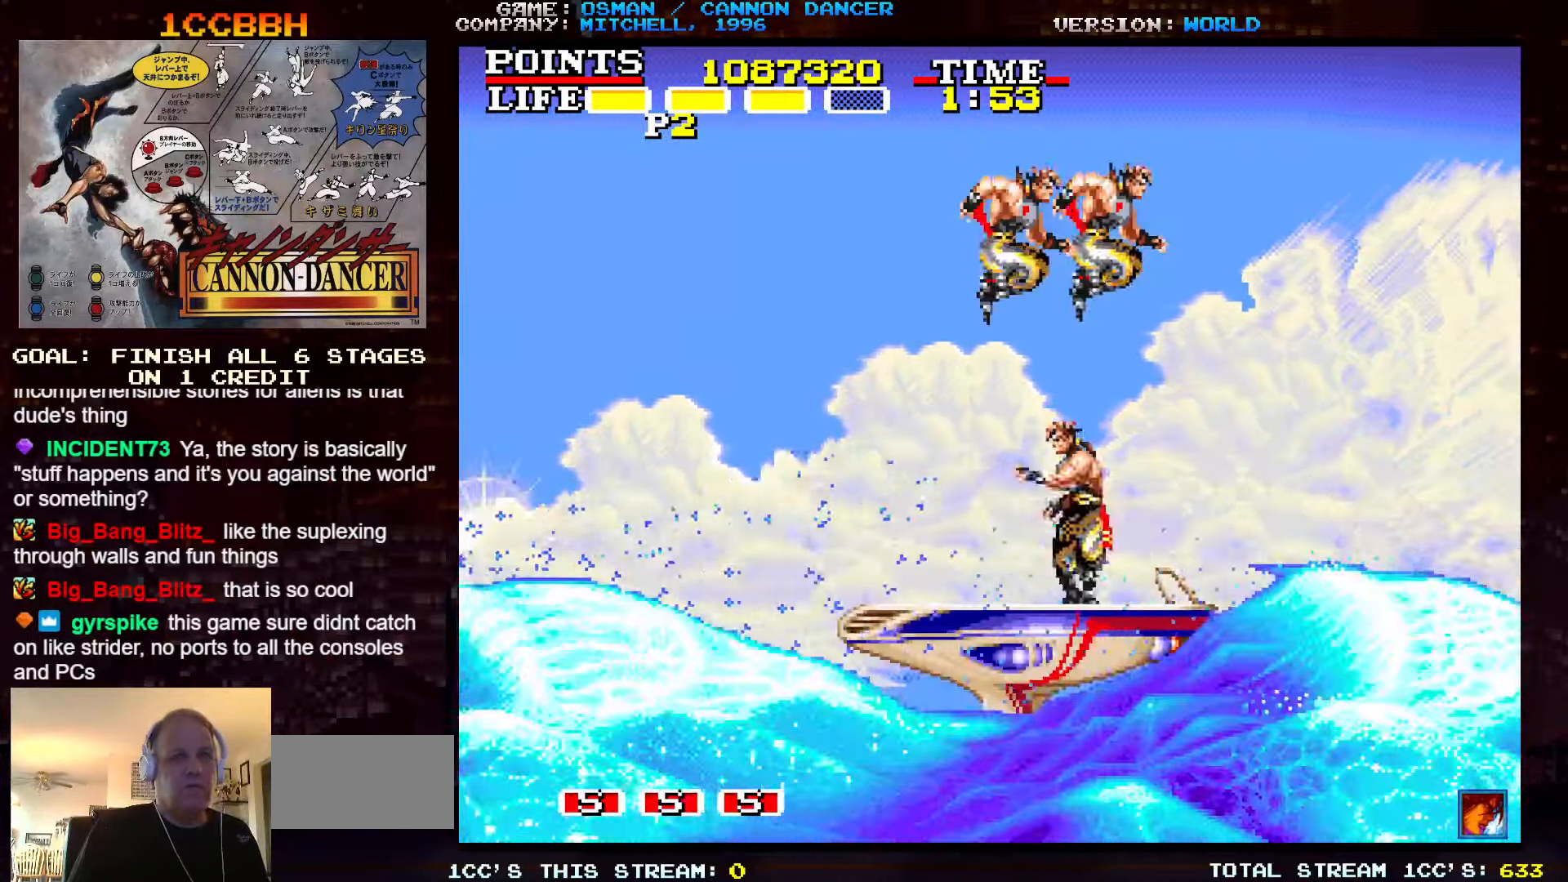
{"buttons": [], "left_stick": "right", "events": [[317, "left_stick", "center"], [383, "left_stick", "right"]]}
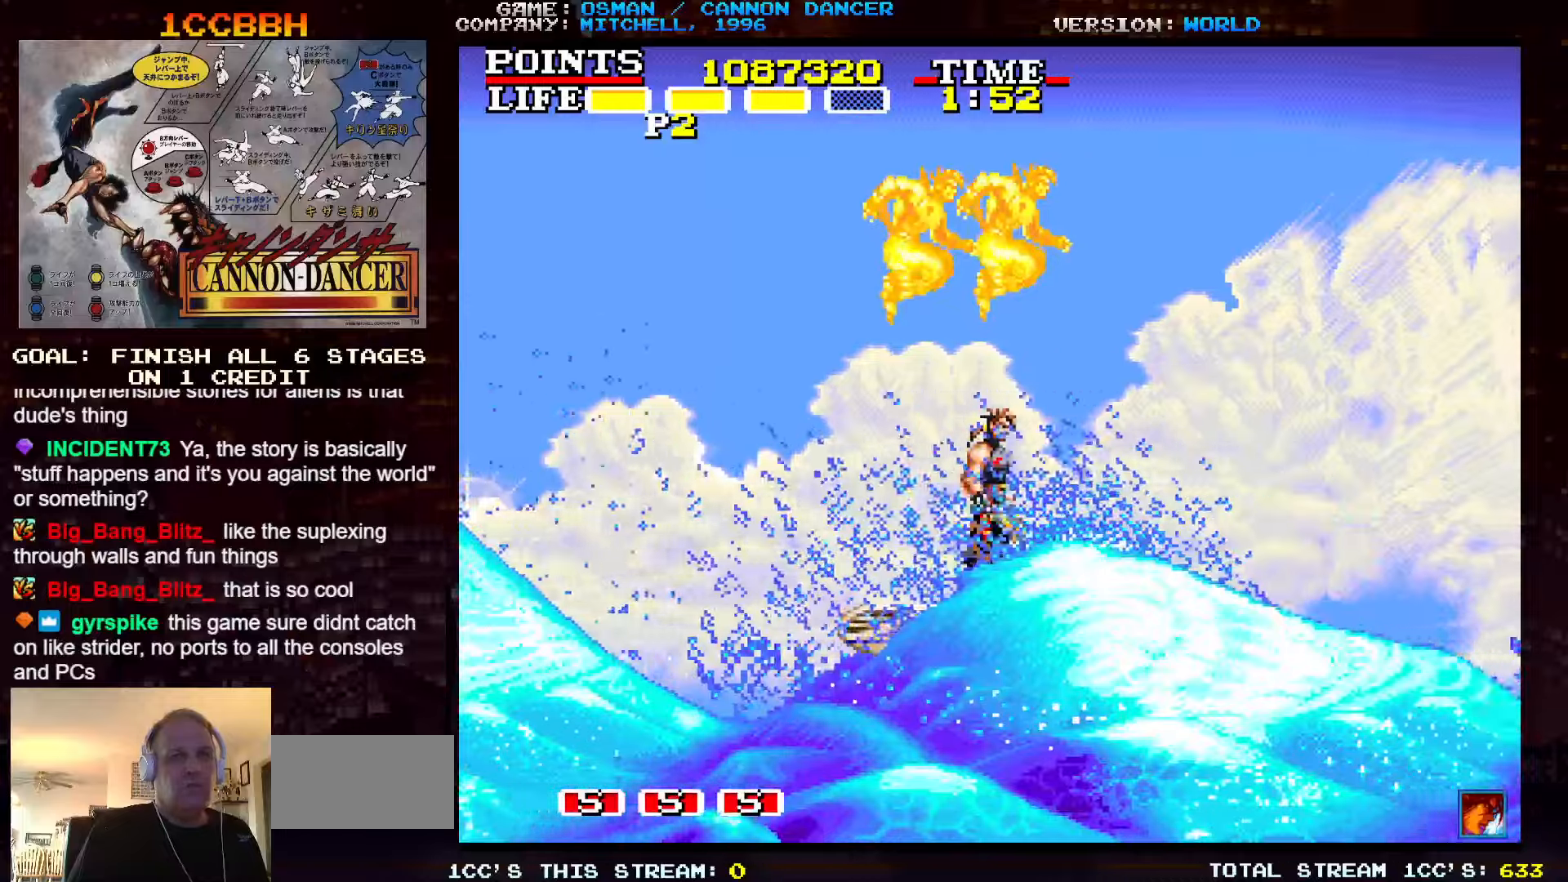
{"buttons": [], "left_stick": "right", "events": []}
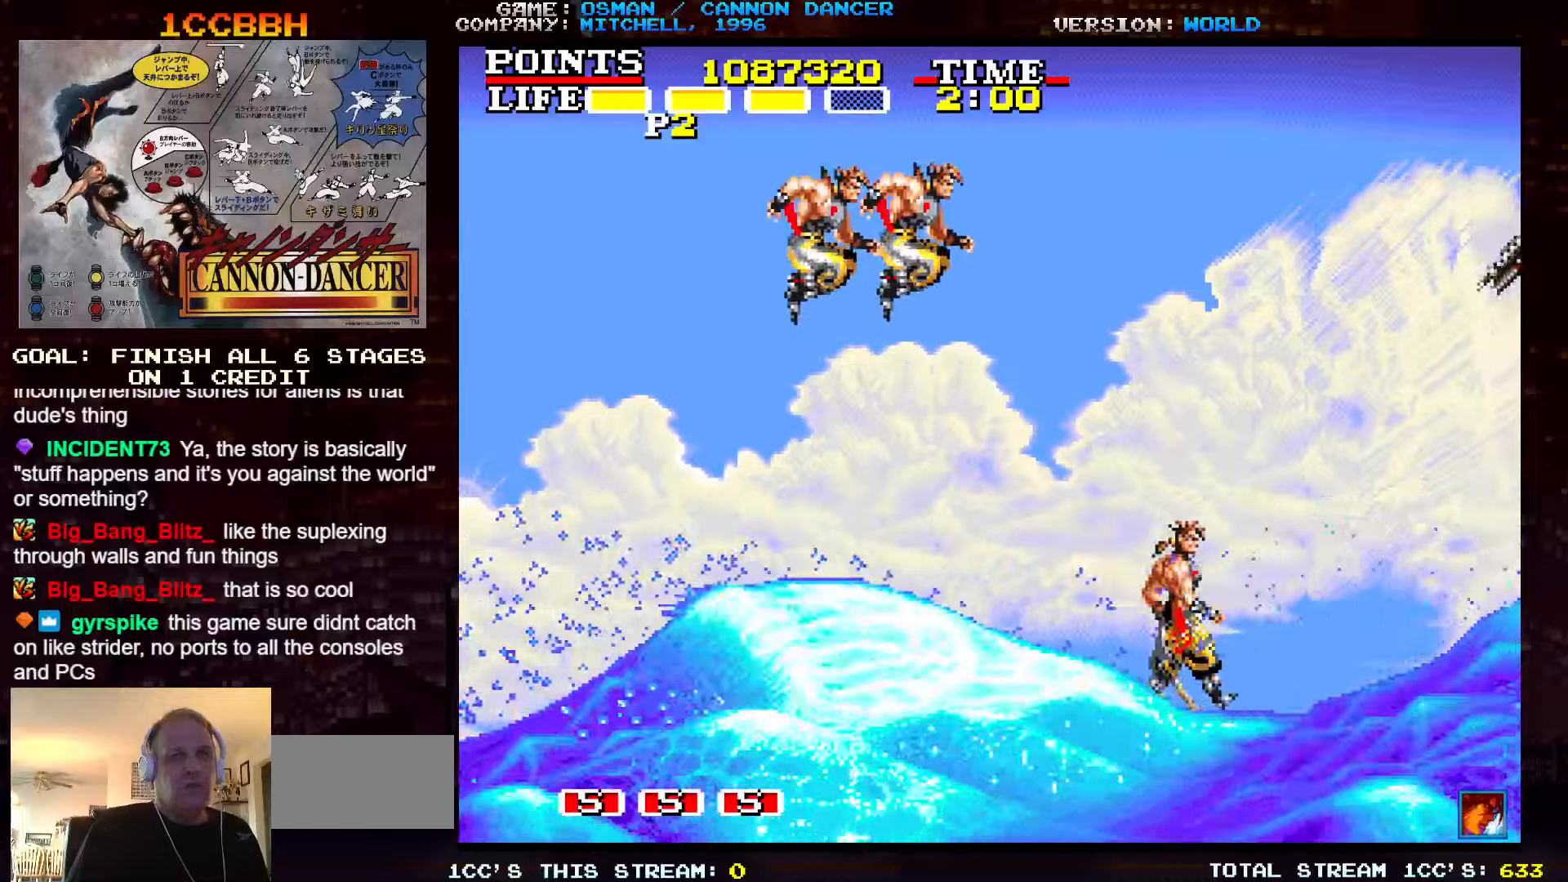
{"buttons": [], "left_stick": "left", "events": [[233, "left_stick", "center"], [367, "TRIANGLE", "down"], [433, "left_stick", "left"], [500, "TRIANGLE", "up"]]}
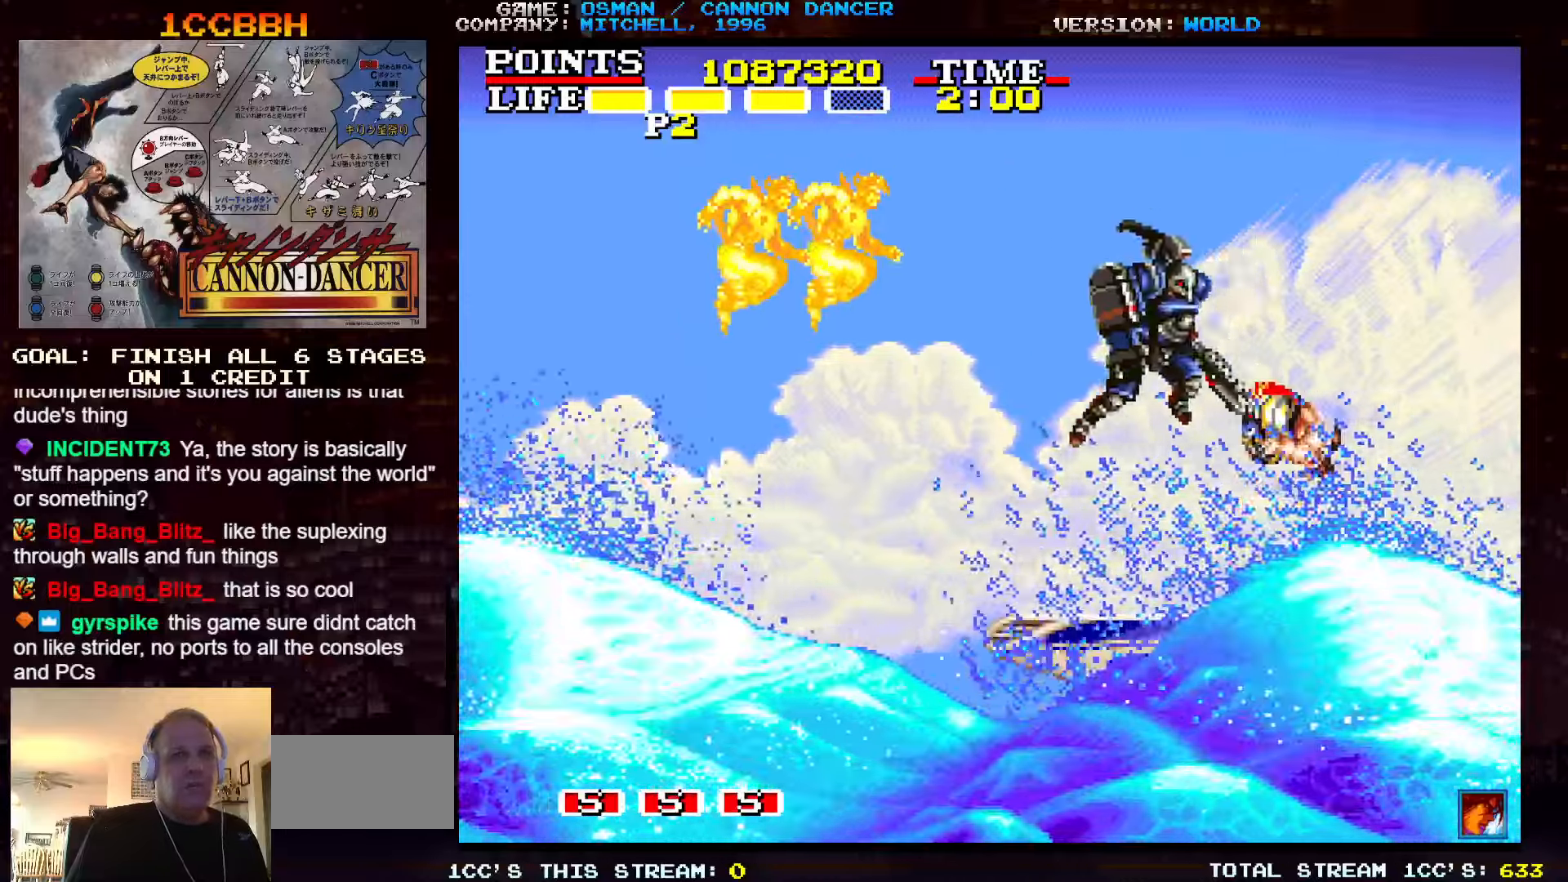
{"buttons": [], "left_stick": "center", "events": [[17, "SQUARE", "down"], [83, "SQUARE", "up"], [200, "SQUARE", "down"], [267, "SQUARE", "up"], [350, "SQUARE", "down"], [383, "left_stick", "center"], [433, "SQUARE", "up"]]}
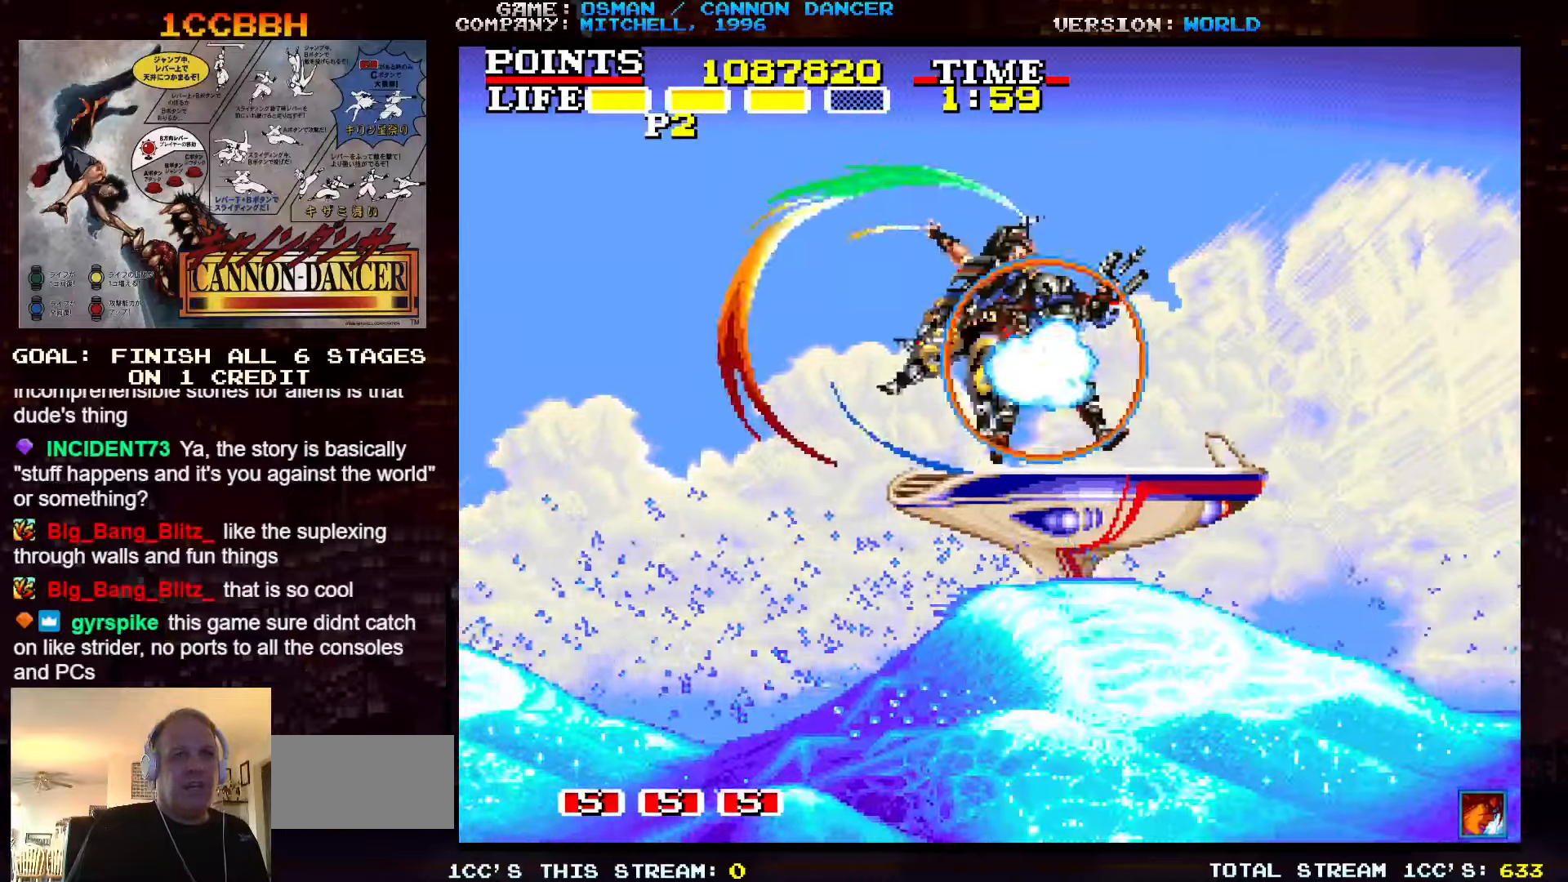
{"buttons": [], "left_stick": "right", "events": [[17, "left_stick", "right"]]}
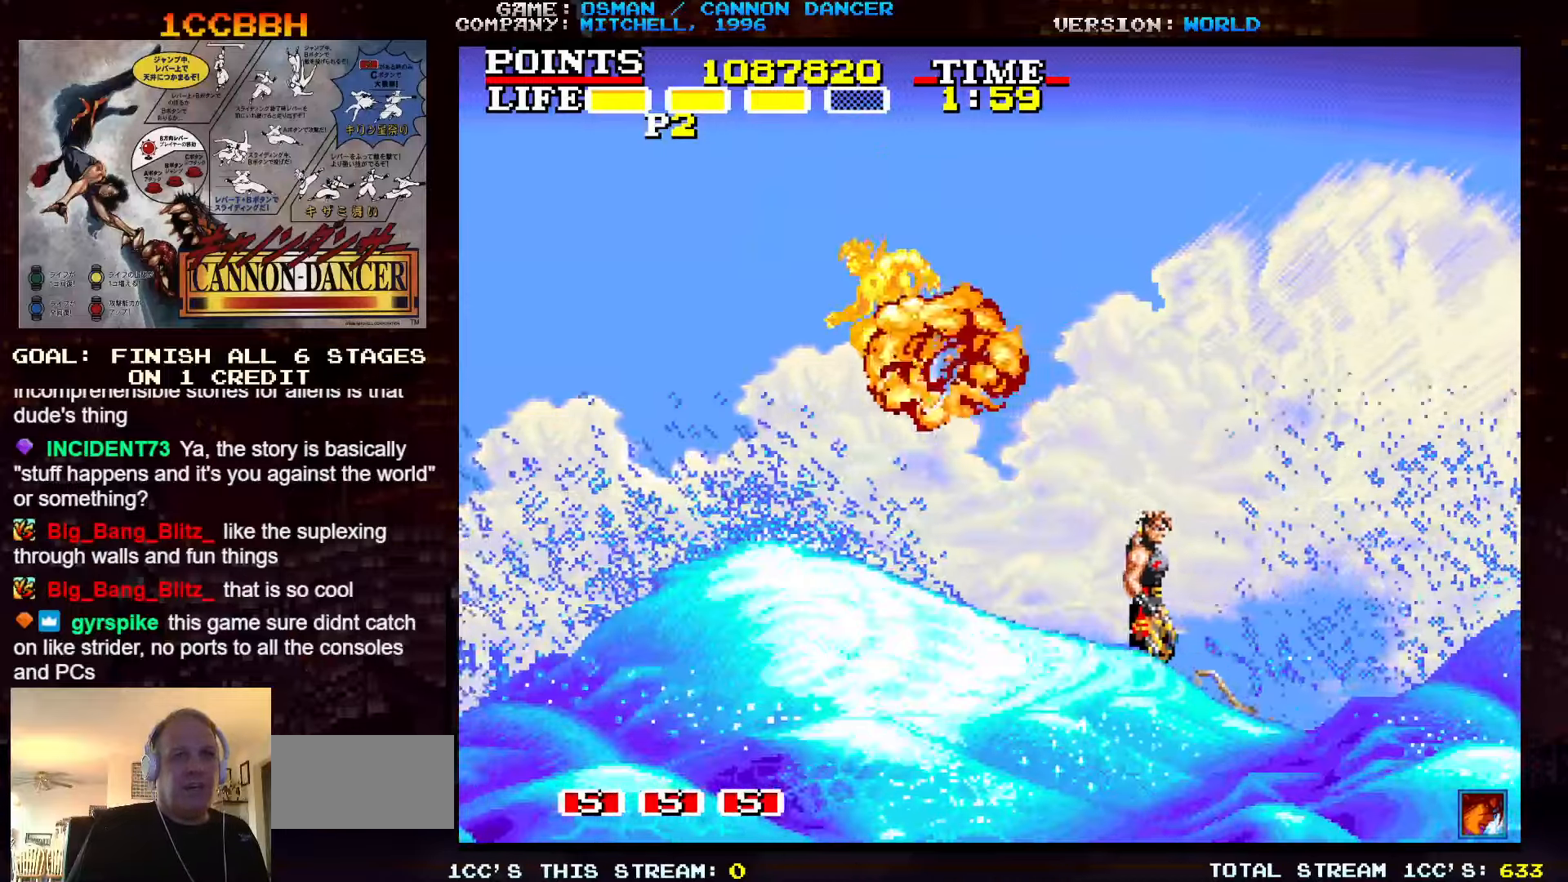
{"buttons": [], "left_stick": "left", "events": [[100, "left_stick", "center"], [200, "left_stick", "left"]]}
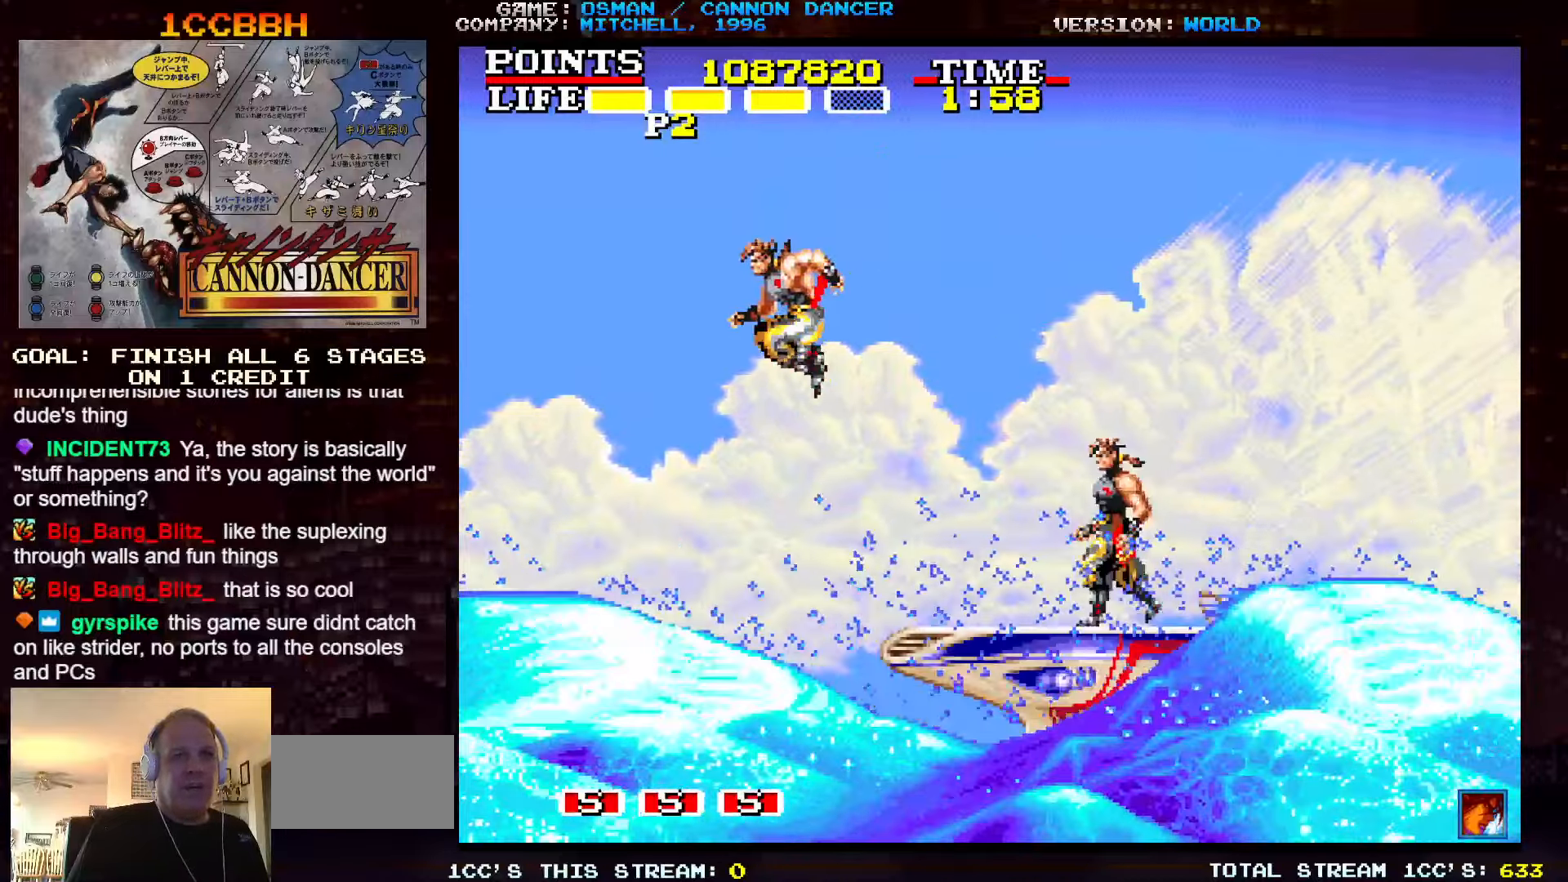
{"buttons": [], "left_stick": "center", "events": [[50, "left_stick", "center"]]}
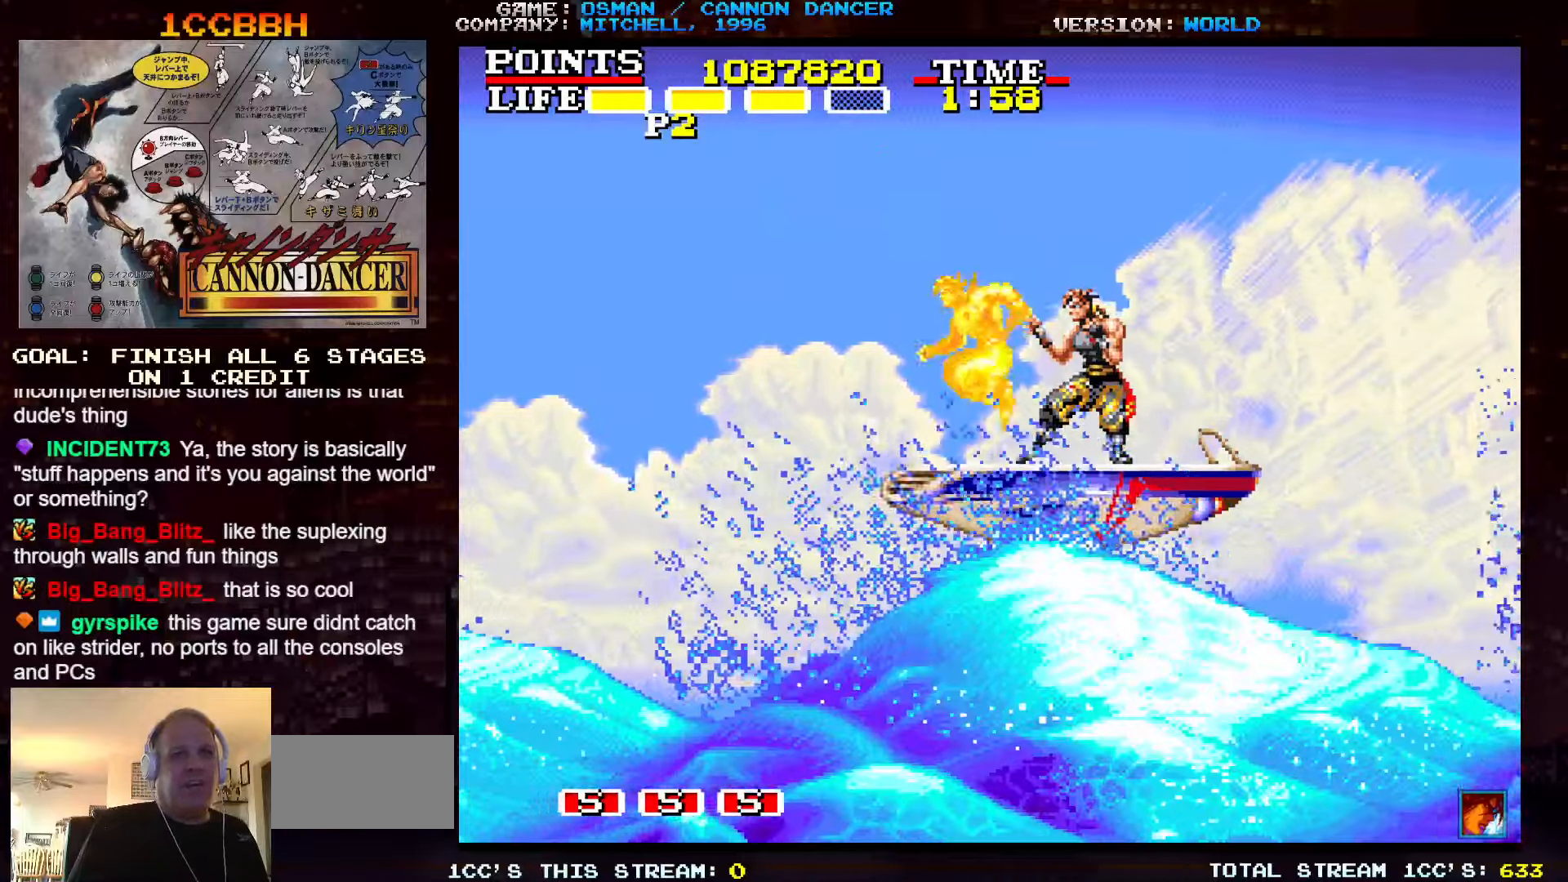
{"buttons": [], "left_stick": "right", "events": [[200, "left_stick", "right"]]}
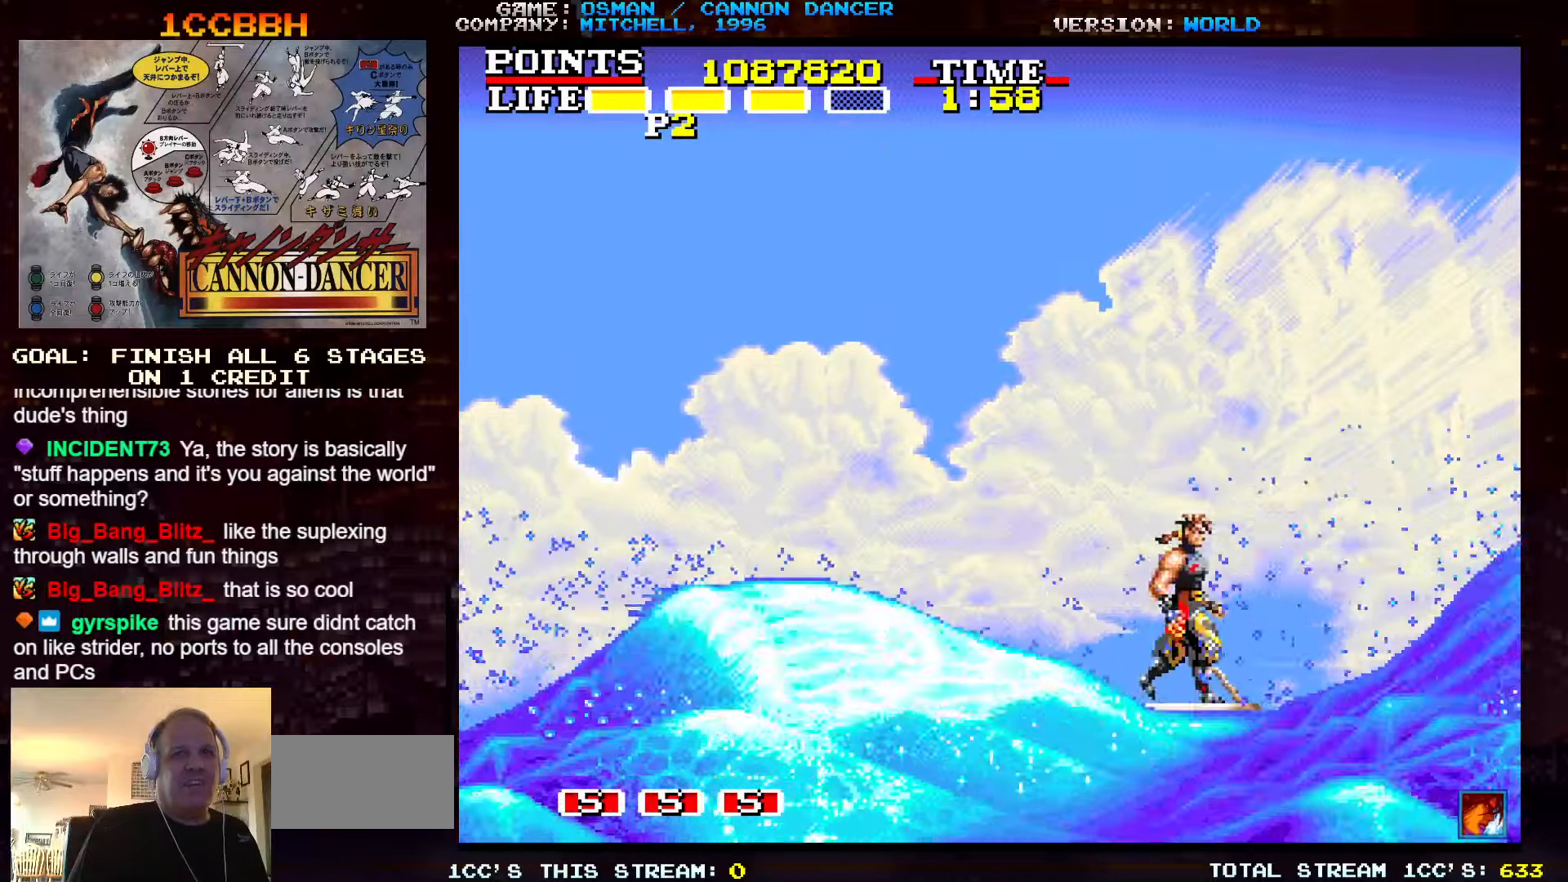
{"buttons": [], "left_stick": "center", "events": [[17, "left_stick", "center"], [200, "left_stick", "left"], [417, "left_stick", "center"]]}
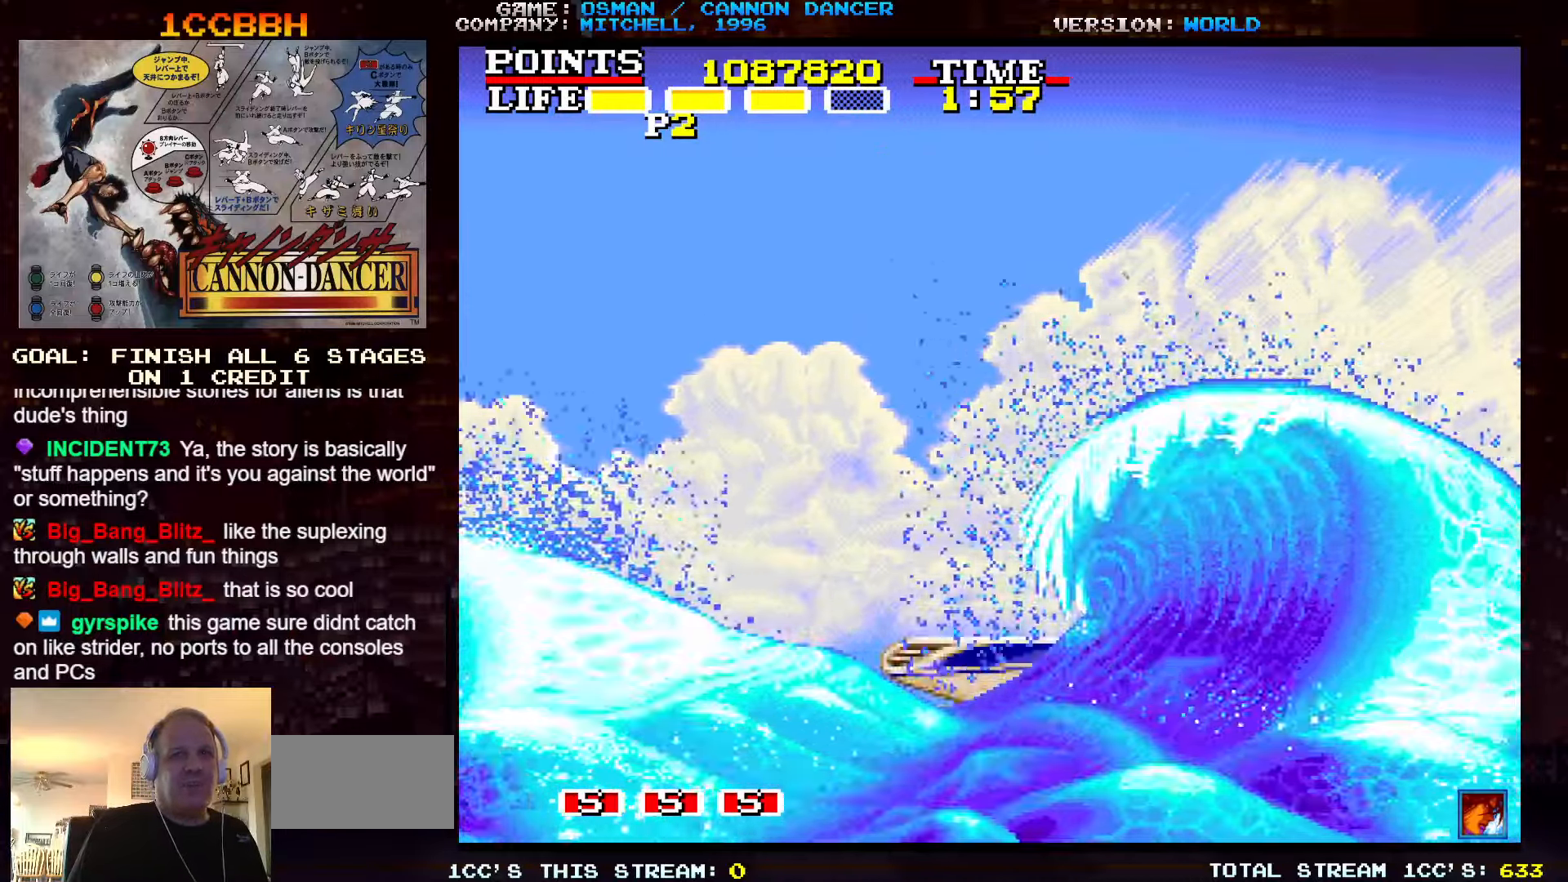
{"buttons": [], "left_stick": "center", "events": [[250, "left_stick", "right"], [400, "left_stick", "center"]]}
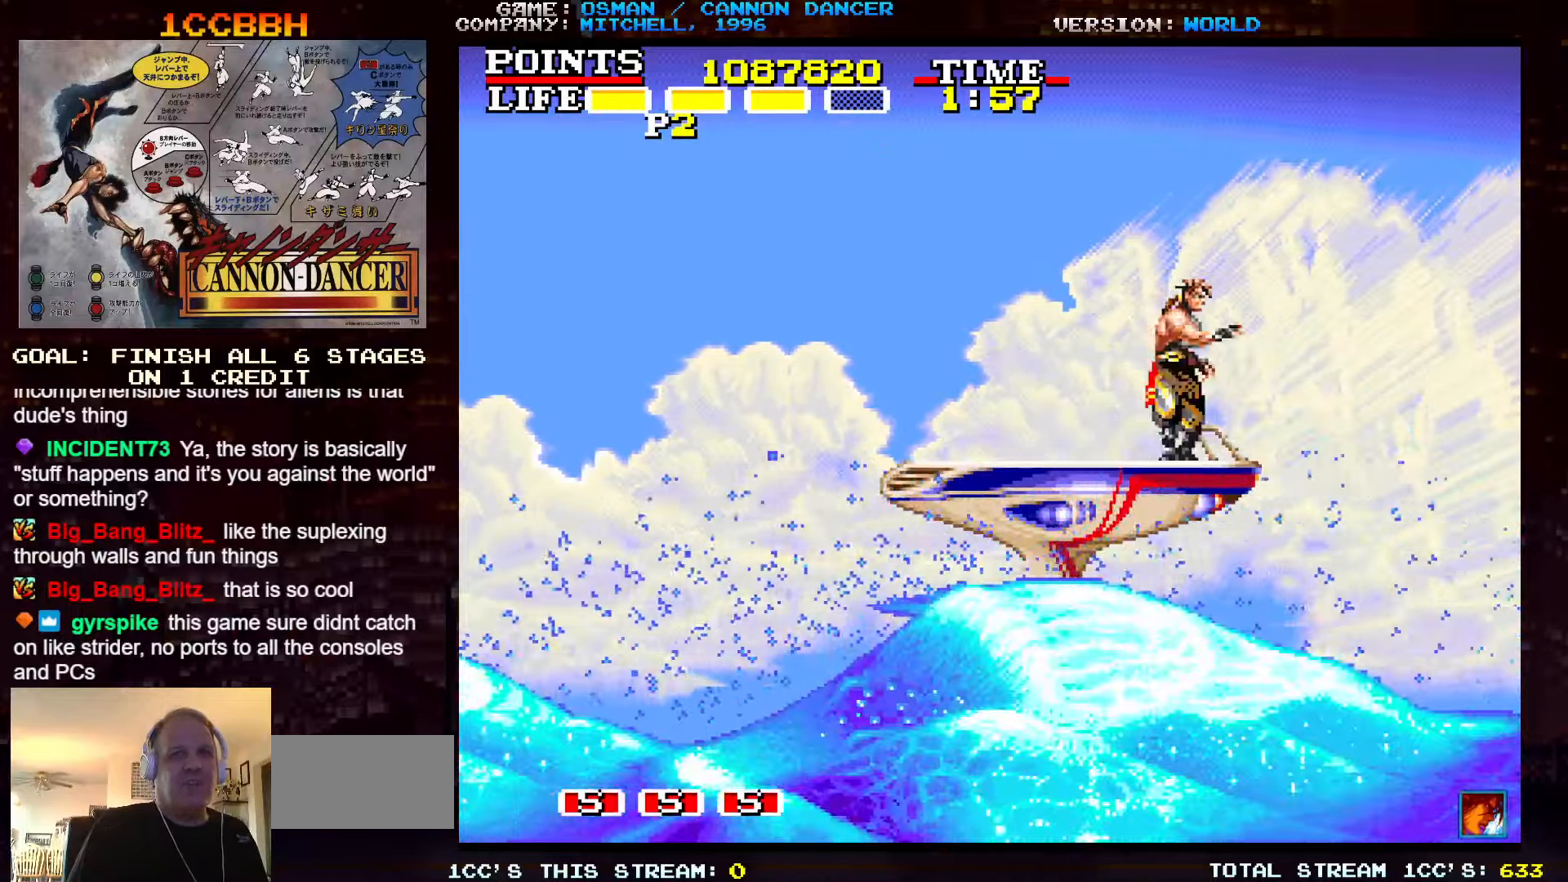
{"buttons": ["TRIANGLE"], "left_stick": "center", "events": [[400, "TRIANGLE", "down"]]}
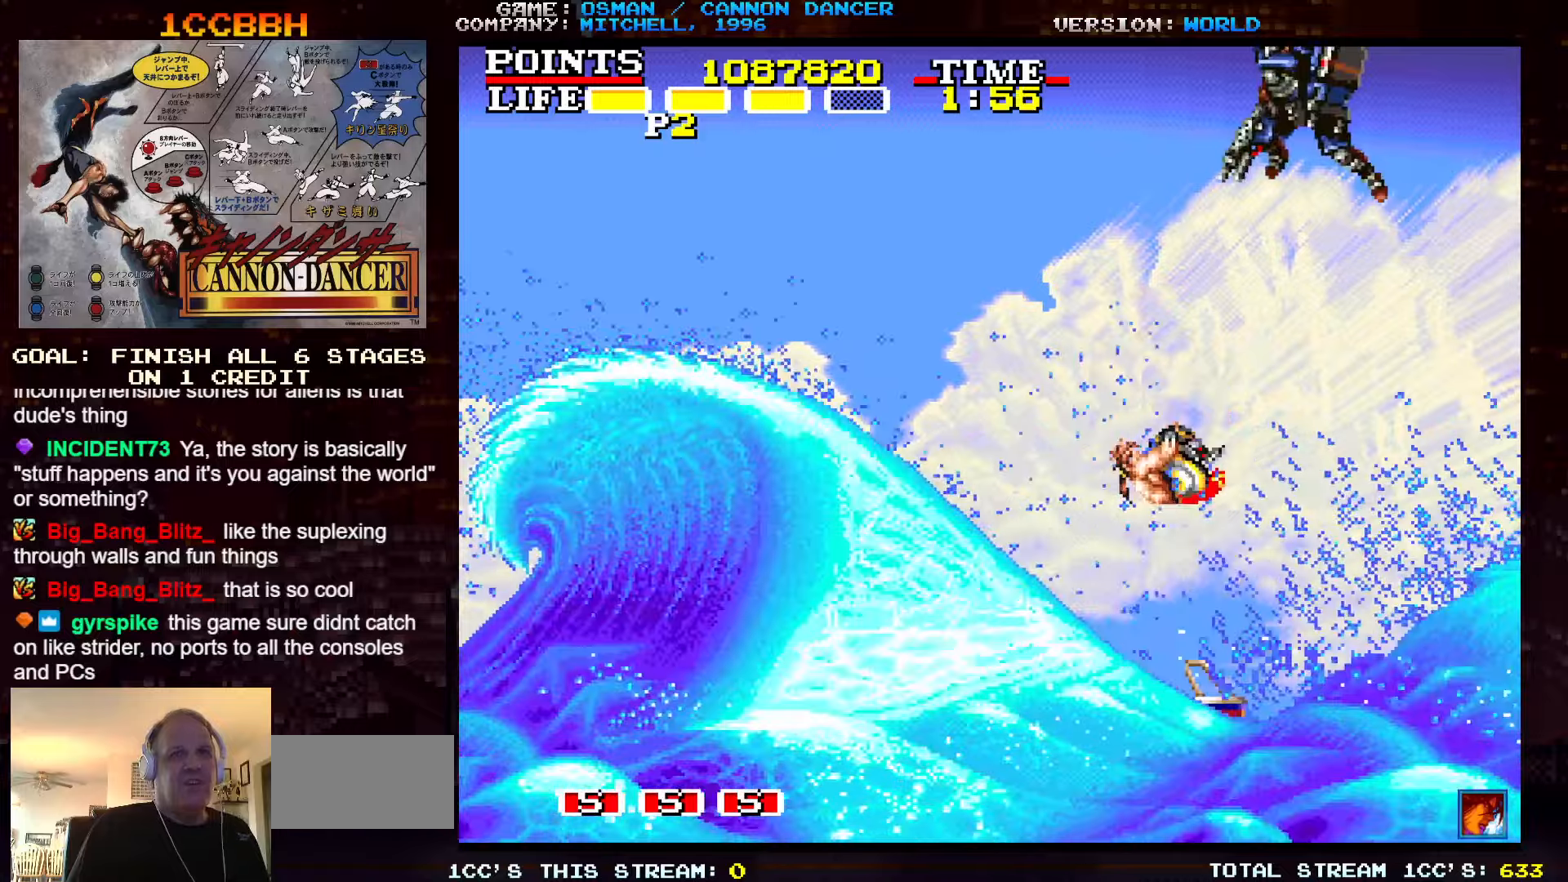
{"buttons": [], "left_stick": "right", "events": [[50, "TRIANGLE", "up"], [84, "SQUARE", "down"], [150, "SQUARE", "up"], [250, "left_stick", "left"], [267, "SQUARE", "down"], [317, "SQUARE", "up"], [384, "SQUARE", "down"], [467, "left_stick", "right"], [500, "SQUARE", "up"]]}
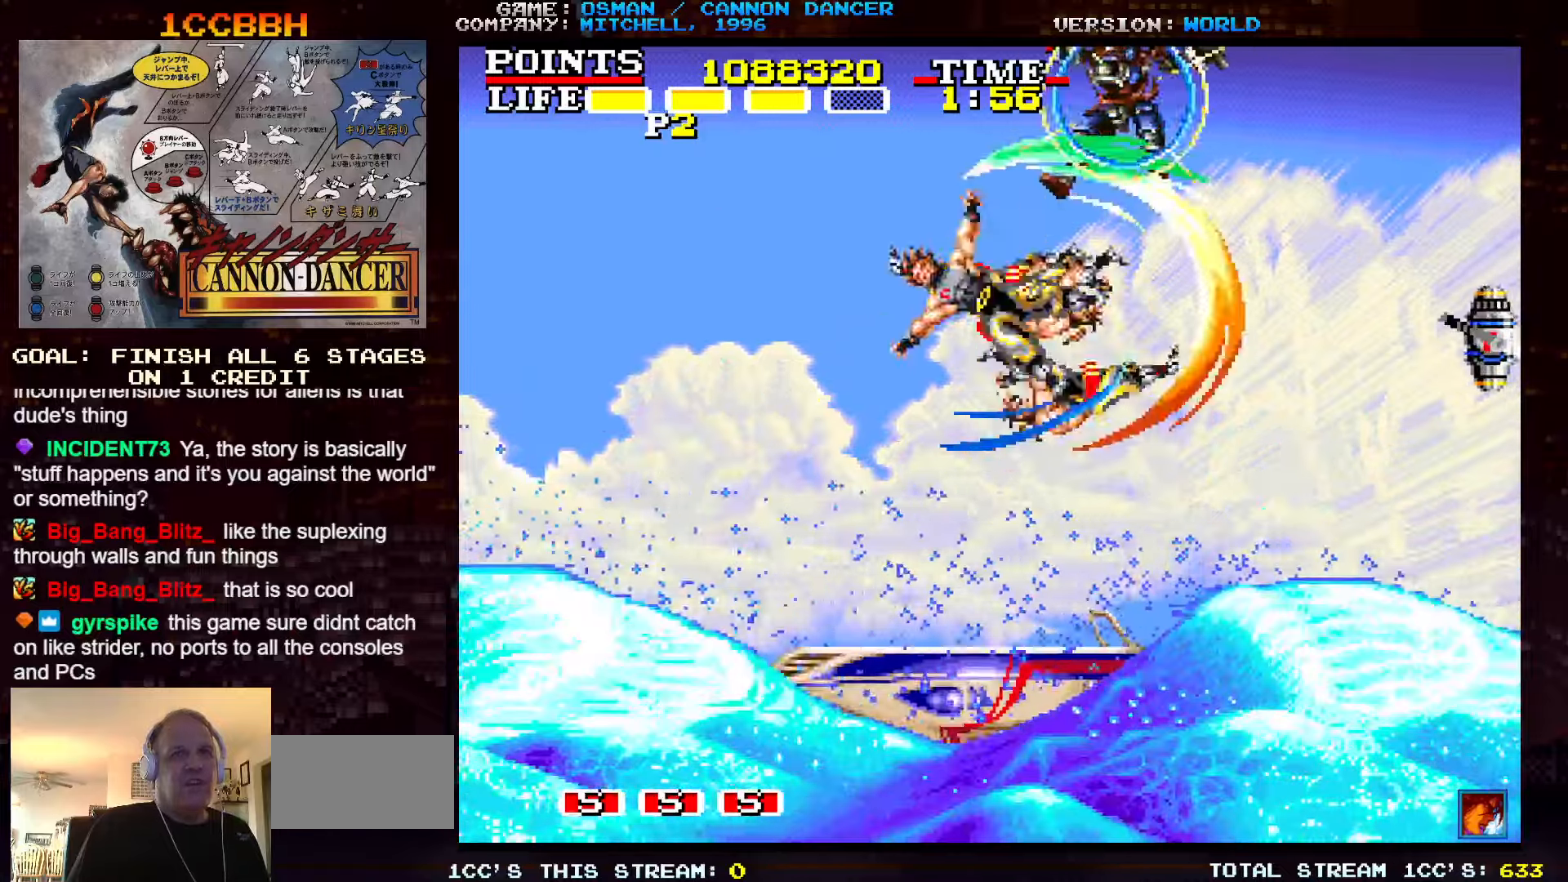
{"buttons": [], "left_stick": "center", "events": [[50, "SQUARE", "down"], [84, "SQUARE", "up"], [267, "left_stick", "center"]]}
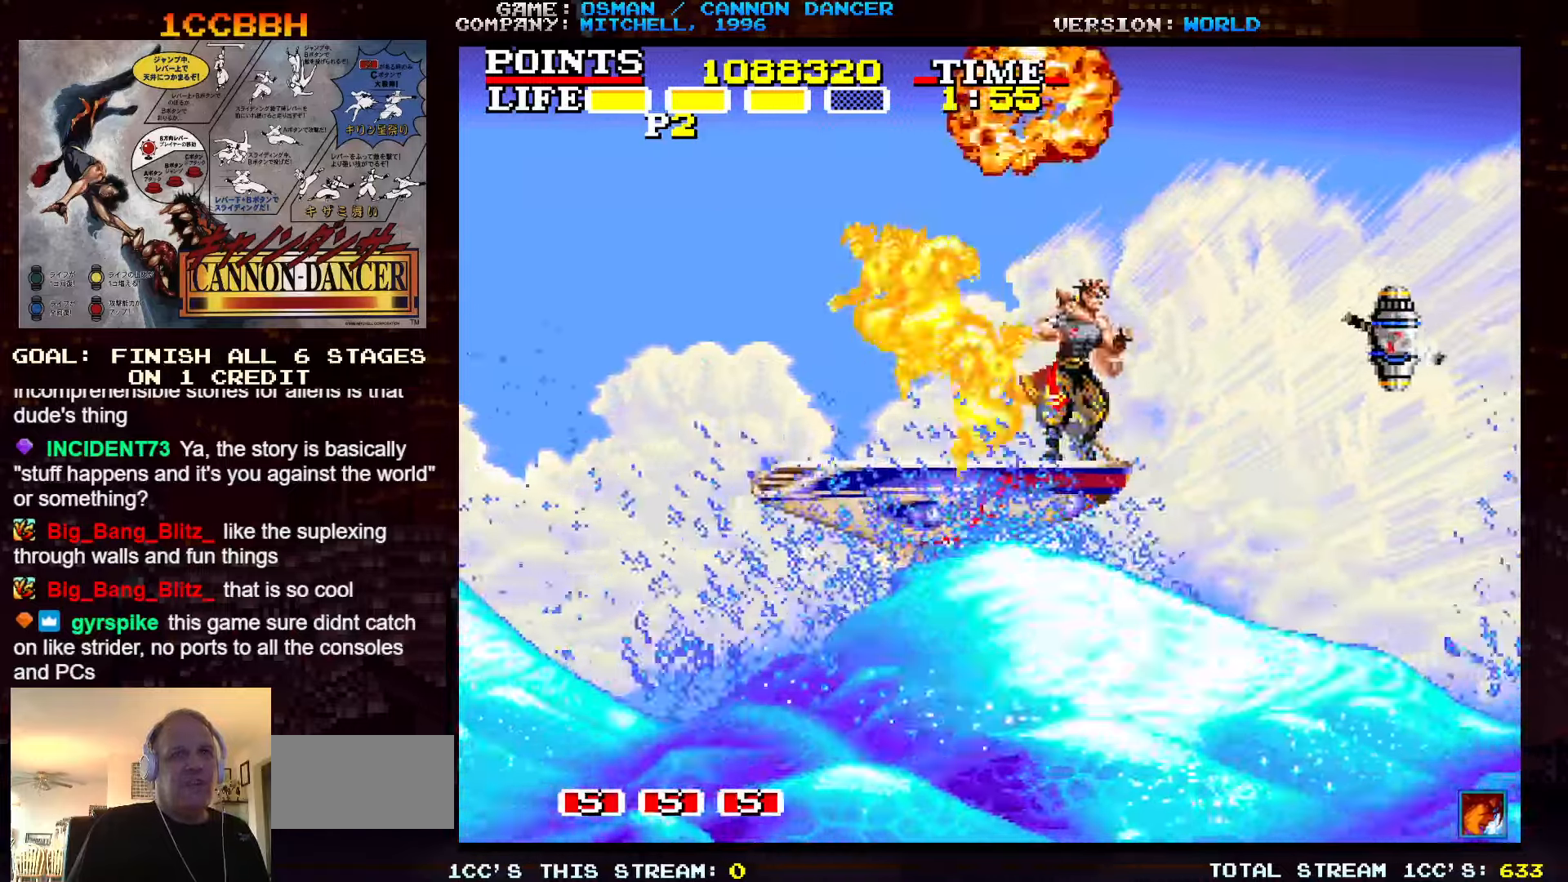
{"buttons": ["TRIANGLE"], "left_stick": "right", "events": [[450, "TRIANGLE", "down"], [450, "left_stick", "right"]]}
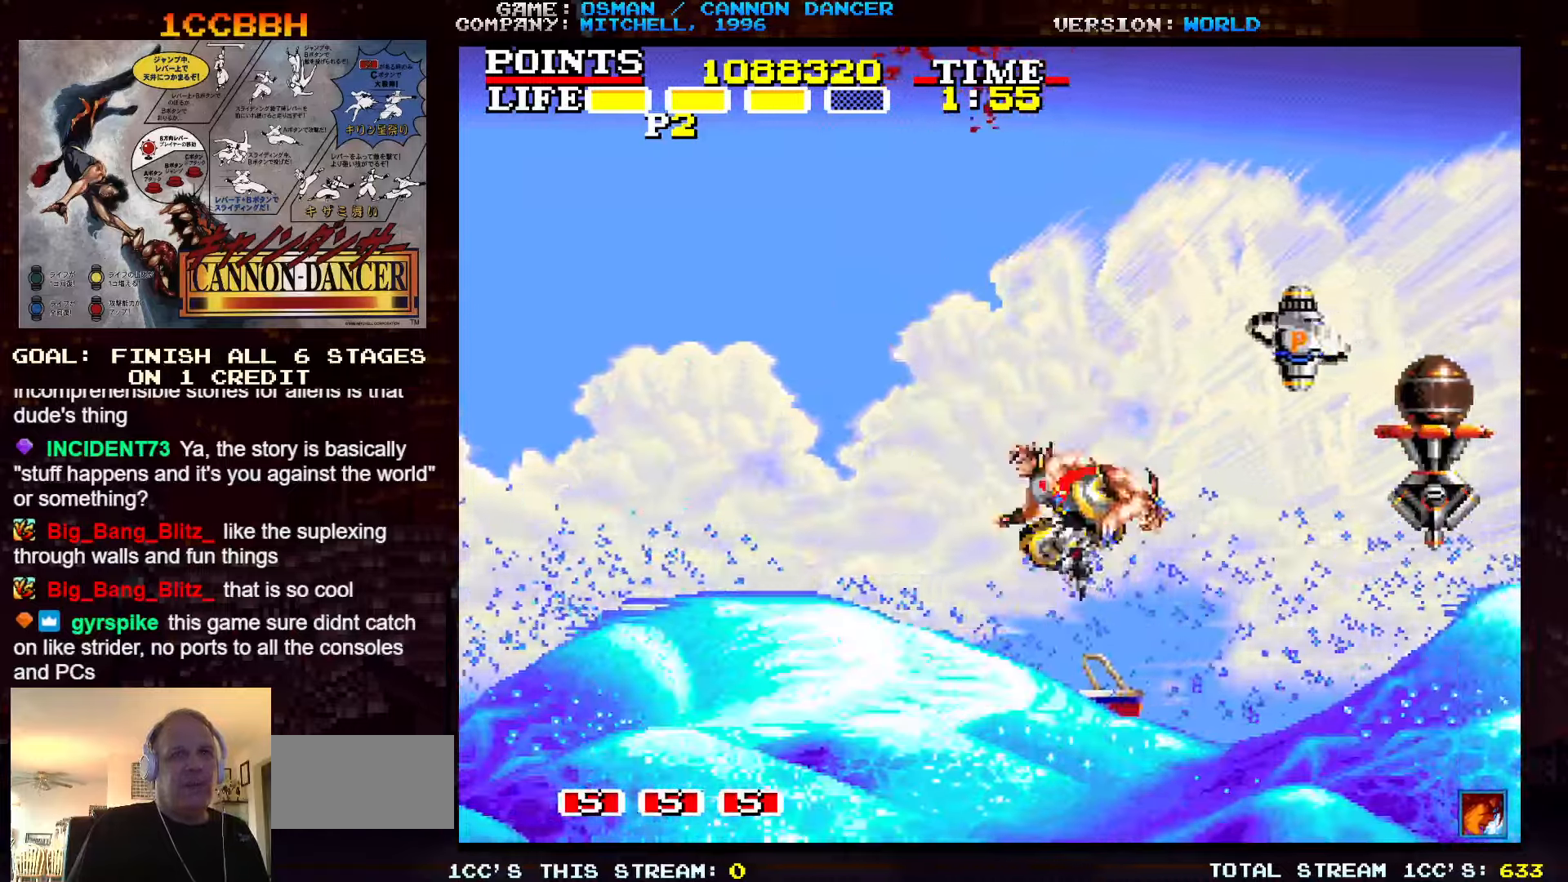
{"buttons": [], "left_stick": "left", "events": [[34, "SQUARE", "down"], [34, "TRIANGLE", "up"], [84, "SQUARE", "up"], [150, "SQUARE", "down"], [184, "SQUARE", "up"], [200, "SQUARE", "down"], [250, "SQUARE", "up"], [284, "SQUARE", "down"], [367, "SQUARE", "up"], [367, "left_stick", "center"], [467, "left_stick", "left"]]}
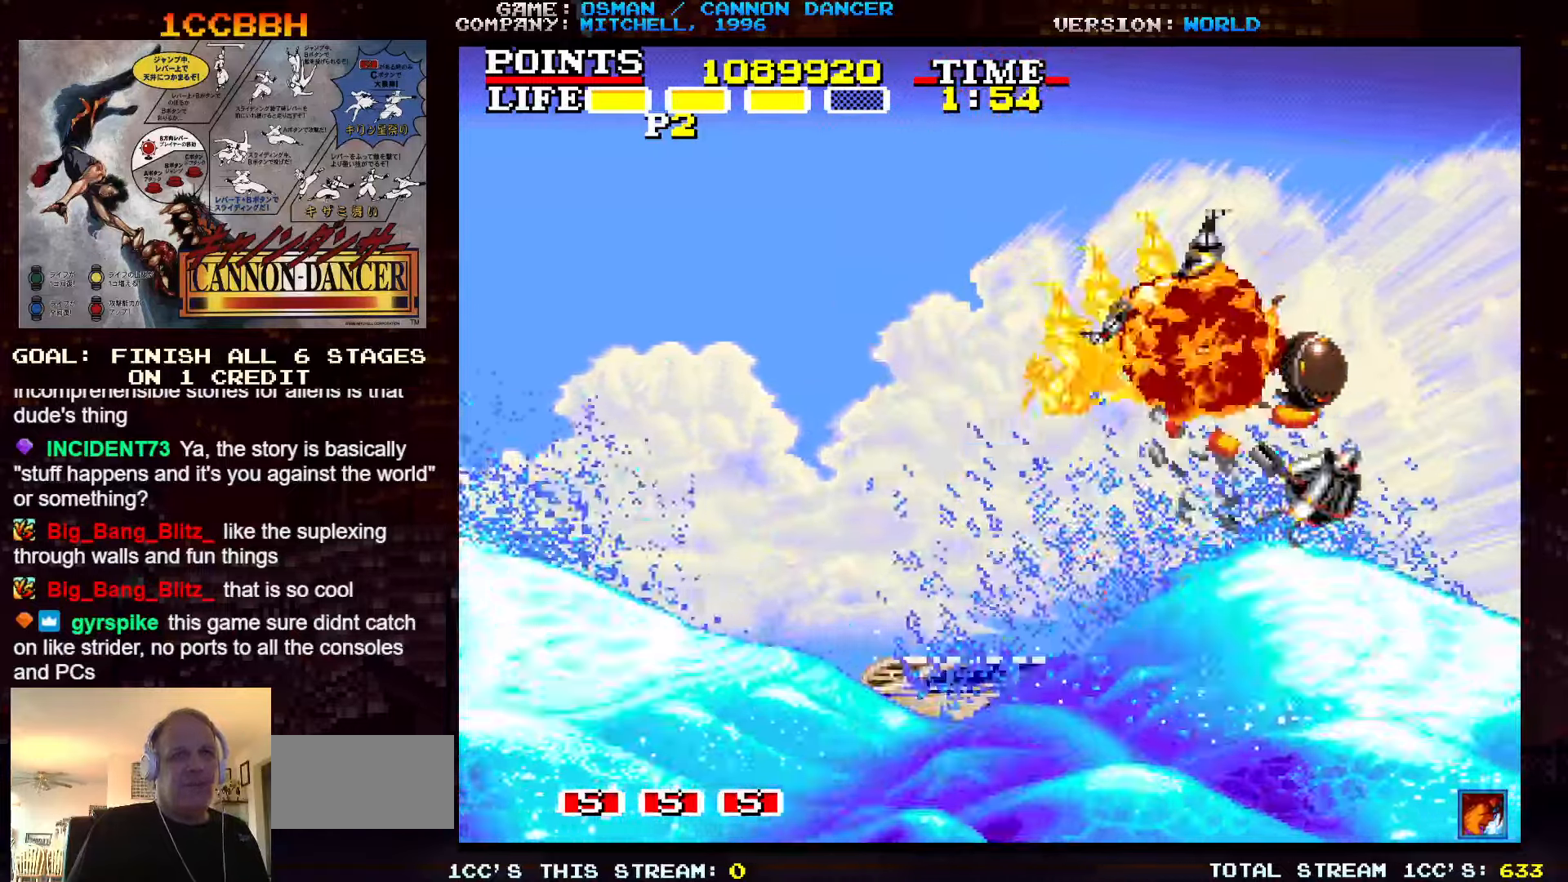
{"buttons": [], "left_stick": "right", "events": [[167, "left_stick", "center"], [450, "left_stick", "right"]]}
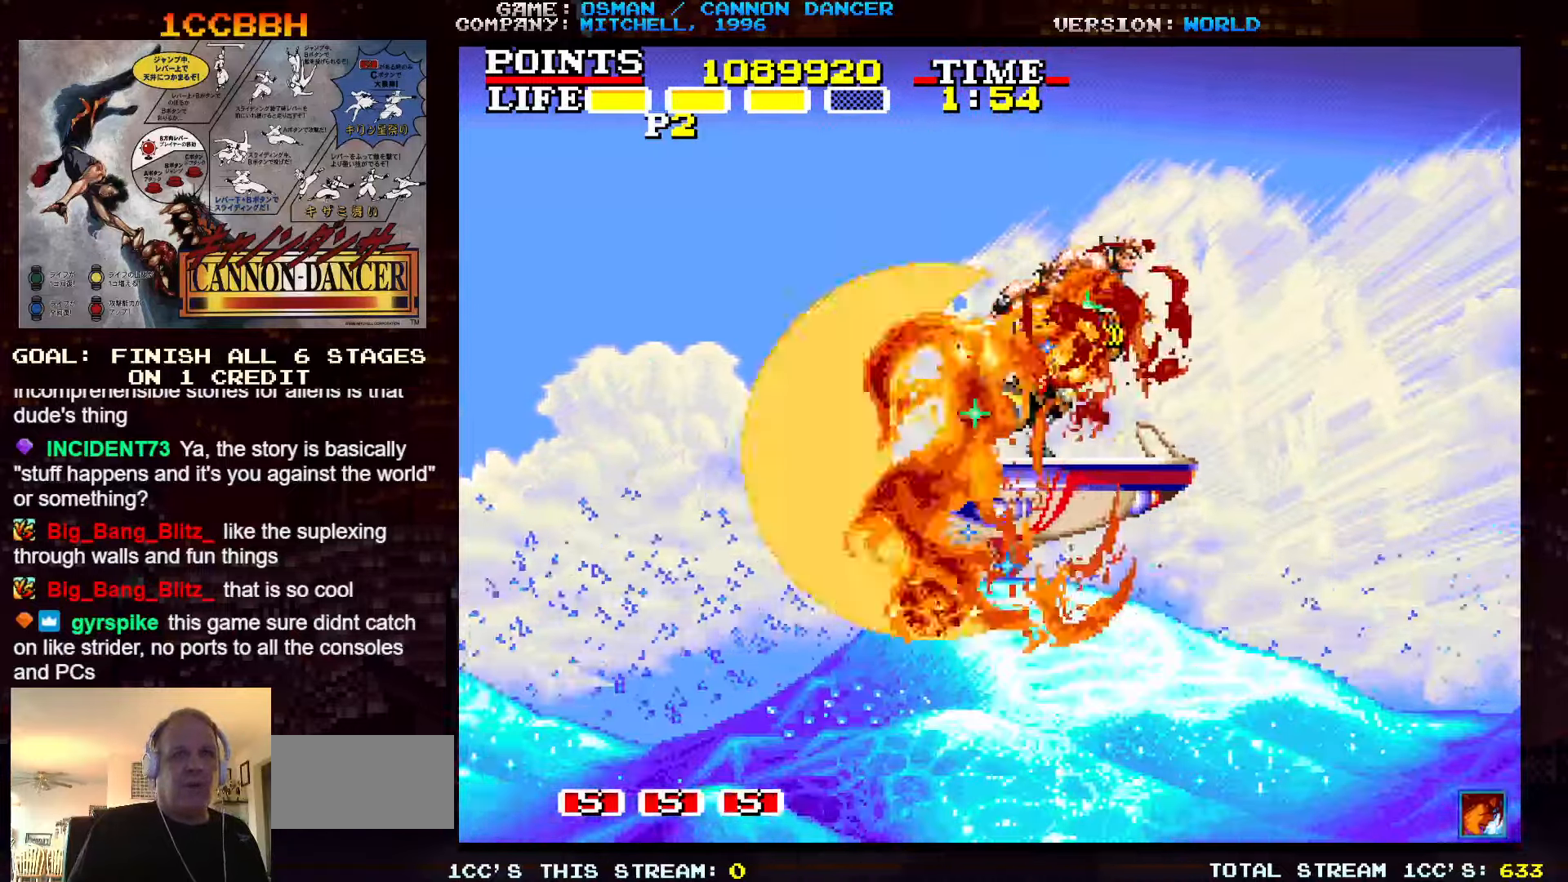
{"buttons": [], "left_stick": "center", "events": [[150, "left_stick", "center"]]}